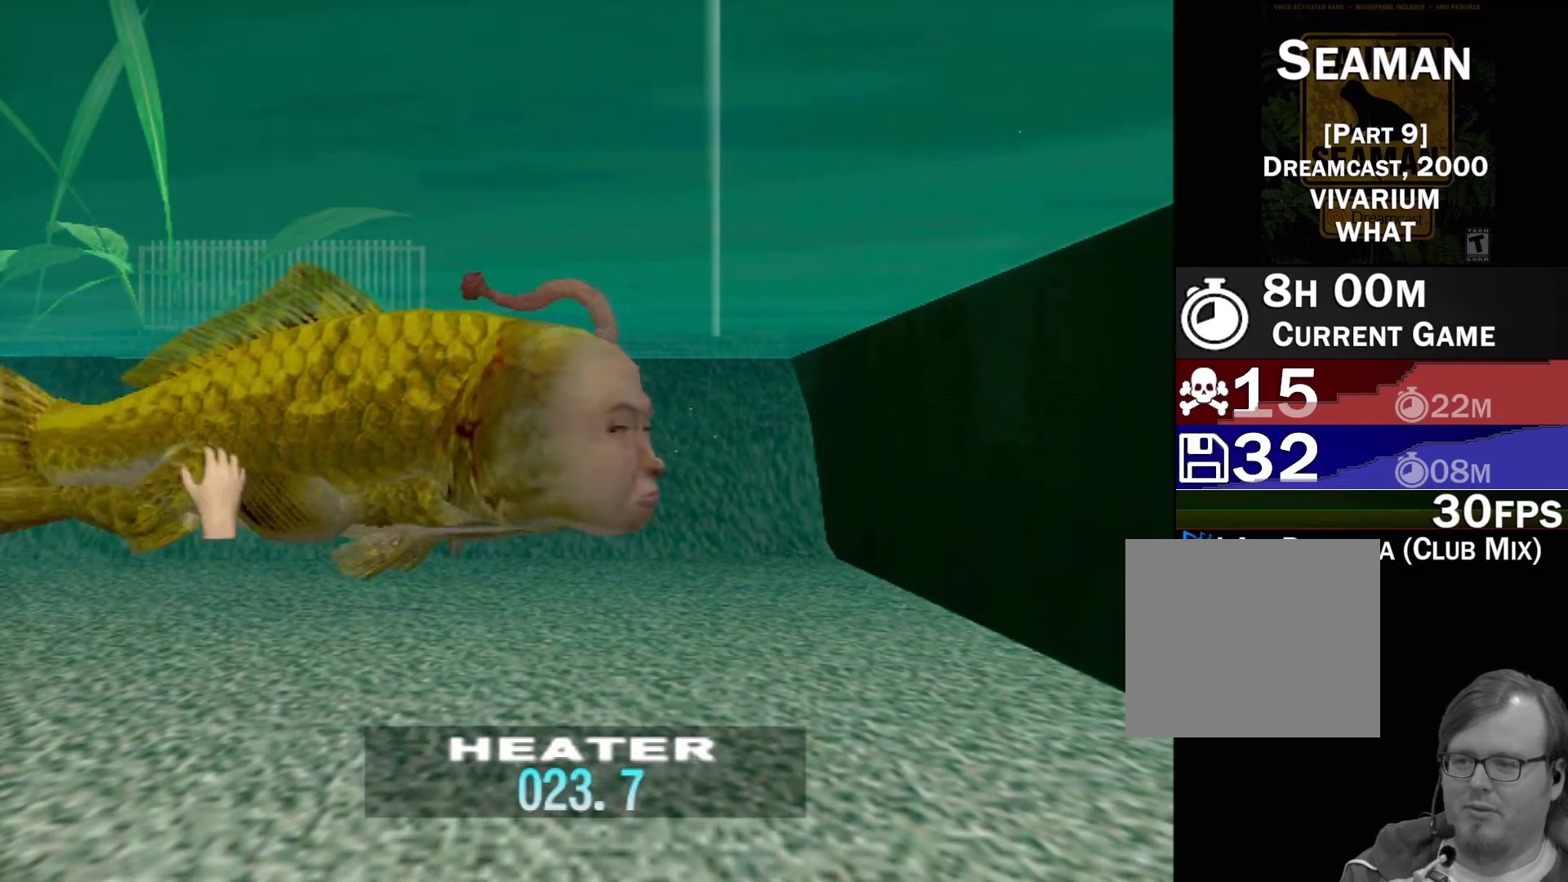
Gameplay with a controller (Xbox layout); each line is a JSON object with the inputs held at the frame after it. "events" lists button and stick changes between this image and that frame as [ms after this image, input, new state], when the widget could be followed in between. Not read: L1 L2 L3 R1 R3 SELECT right_stick.
{"buttons": ["X"], "left_stick": "left", "events": [[33, "X", "down"], [100, "X", "up"], [183, "X", "down"], [233, "X", "up"], [317, "X", "down"], [333, "left_stick", "down-right"], [383, "X", "up"], [433, "left_stick", "down-left"], [467, "X", "down"], [483, "left_stick", "left"]]}
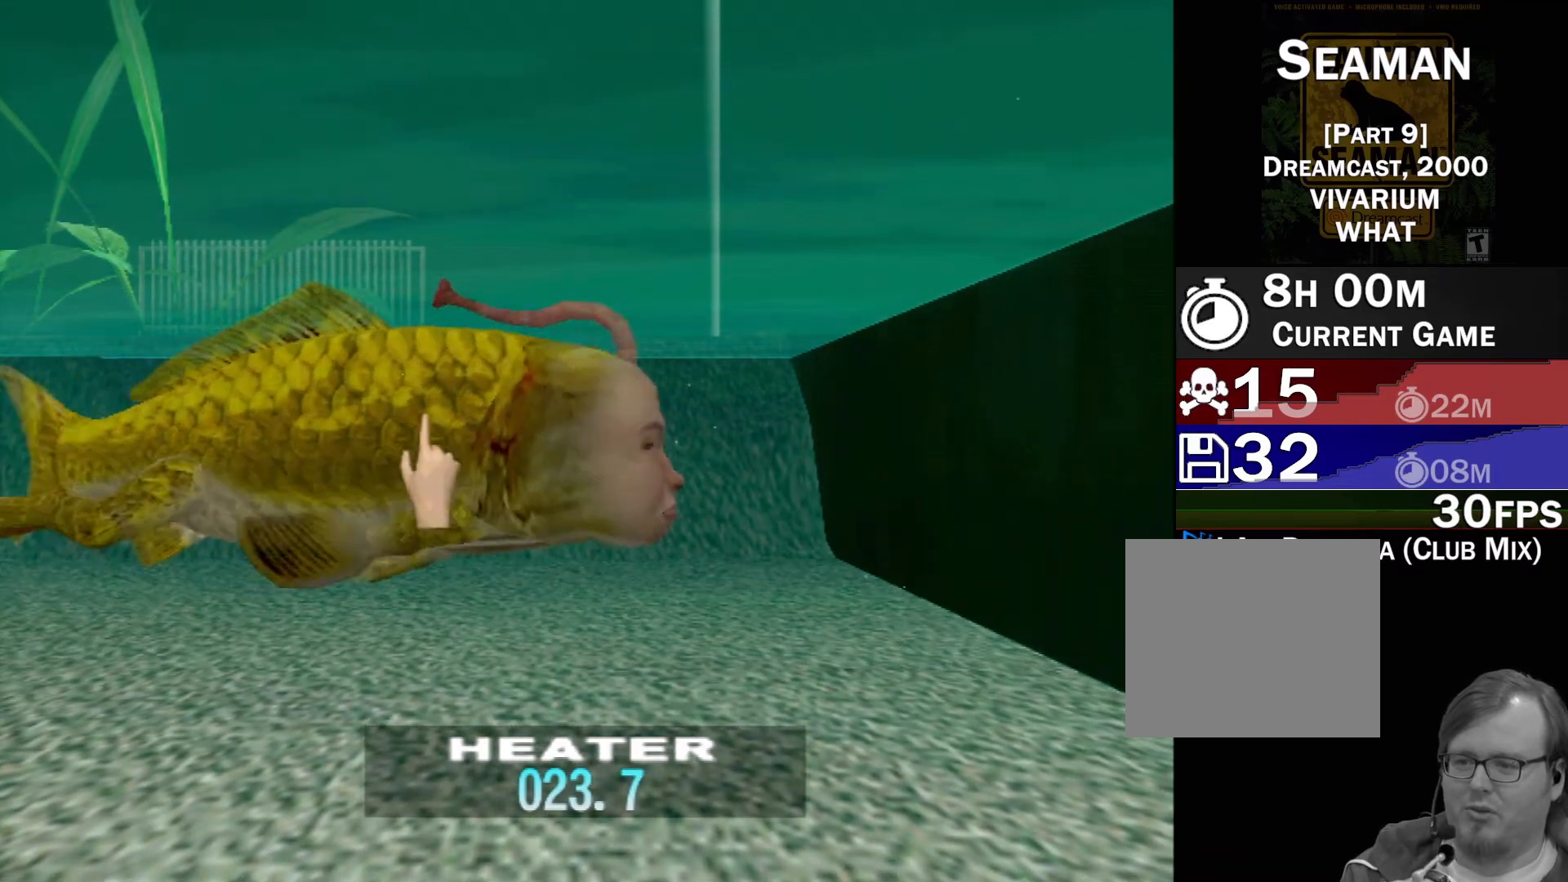
{"buttons": [], "left_stick": "right", "events": [[17, "X", "up"], [100, "X", "down"], [117, "left_stick", "up-left"], [183, "X", "up"], [250, "X", "down"], [300, "X", "up"], [350, "left_stick", "left"], [383, "X", "down"], [450, "X", "up"], [500, "left_stick", "right"]]}
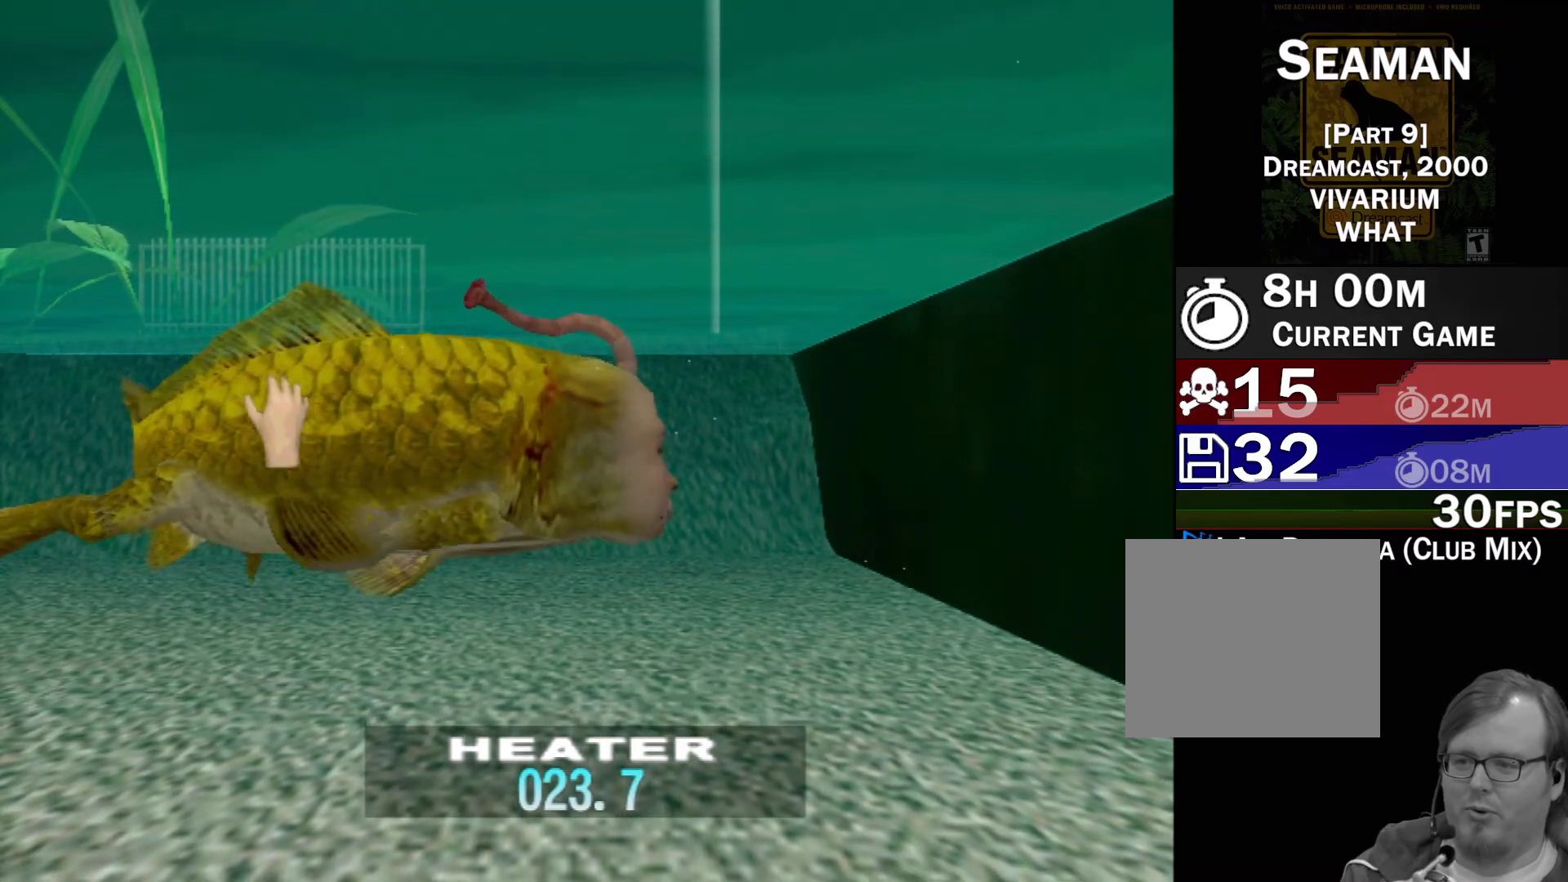
{"buttons": ["X"], "left_stick": "right", "events": [[17, "X", "down"], [83, "X", "up"], [167, "X", "down"], [217, "X", "up"], [300, "X", "down"], [350, "X", "up"], [450, "X", "down"]]}
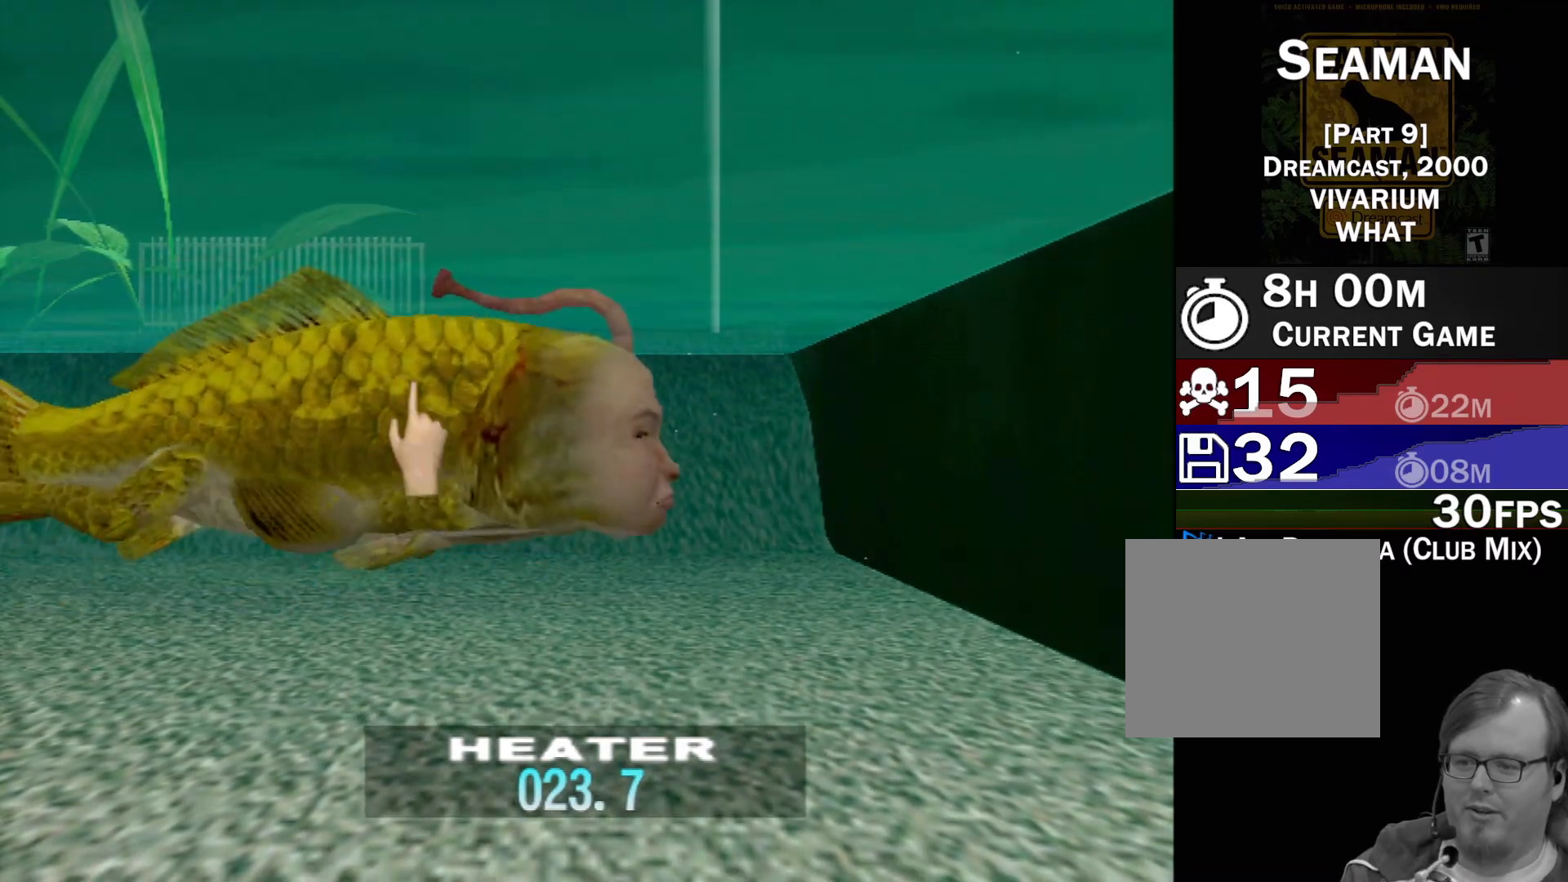
{"buttons": [], "left_stick": "left", "events": [[17, "X", "up"], [67, "left_stick", "left"], [100, "X", "down"], [150, "X", "up"], [217, "X", "down"], [283, "X", "up"], [383, "X", "down"], [467, "X", "up"]]}
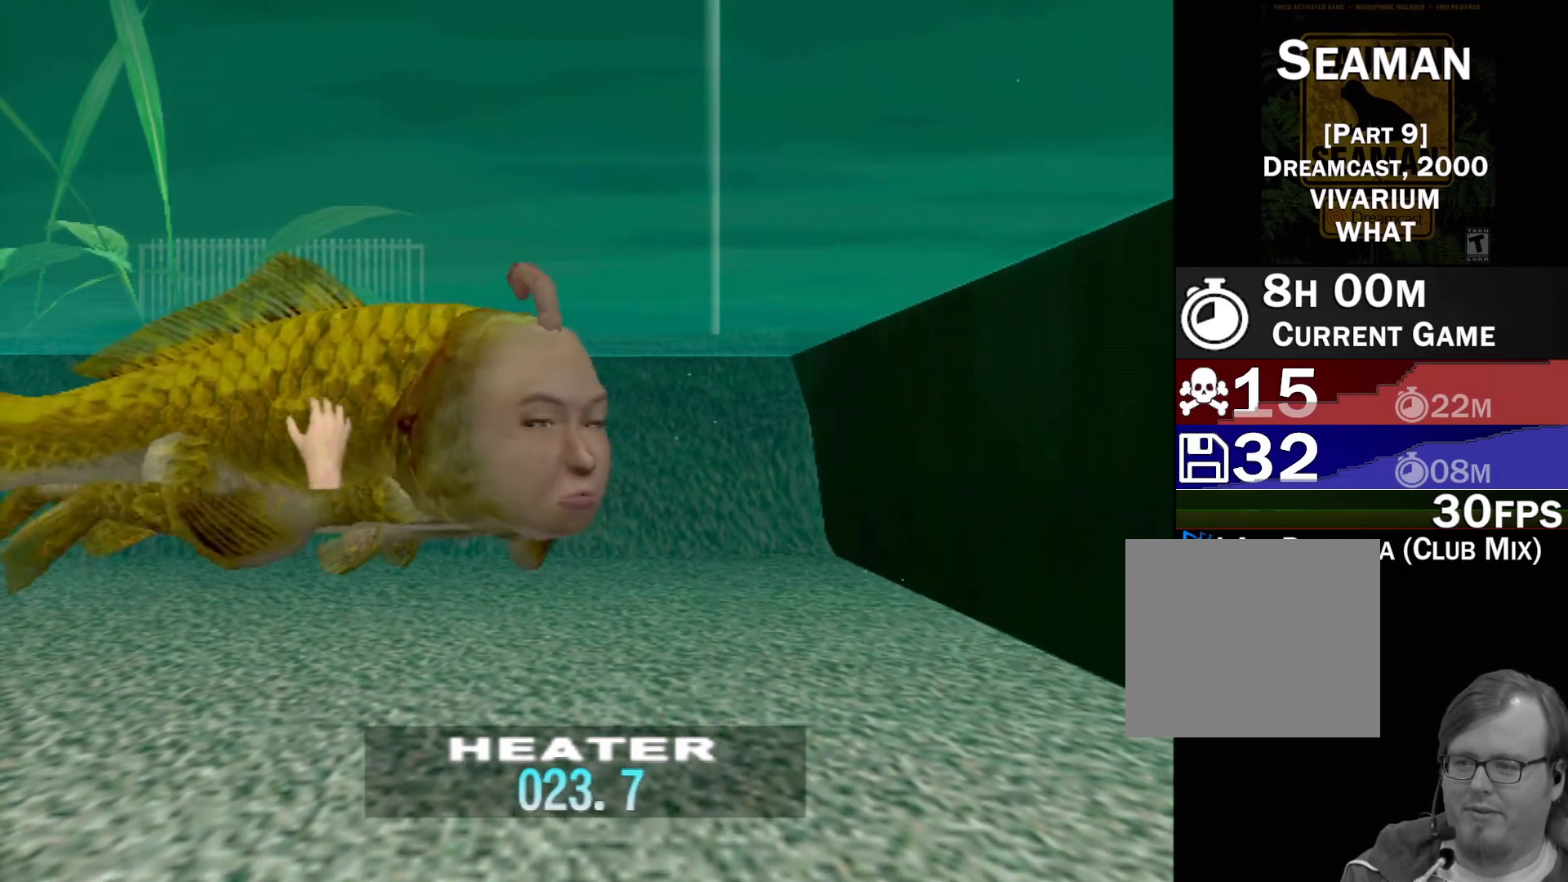
{"buttons": [], "left_stick": "right", "events": [[17, "X", "down"], [83, "X", "up"], [150, "X", "down"], [183, "left_stick", "center"], [233, "X", "up"], [233, "left_stick", "right"], [317, "X", "down"], [367, "X", "up"], [433, "X", "down"], [500, "X", "up"]]}
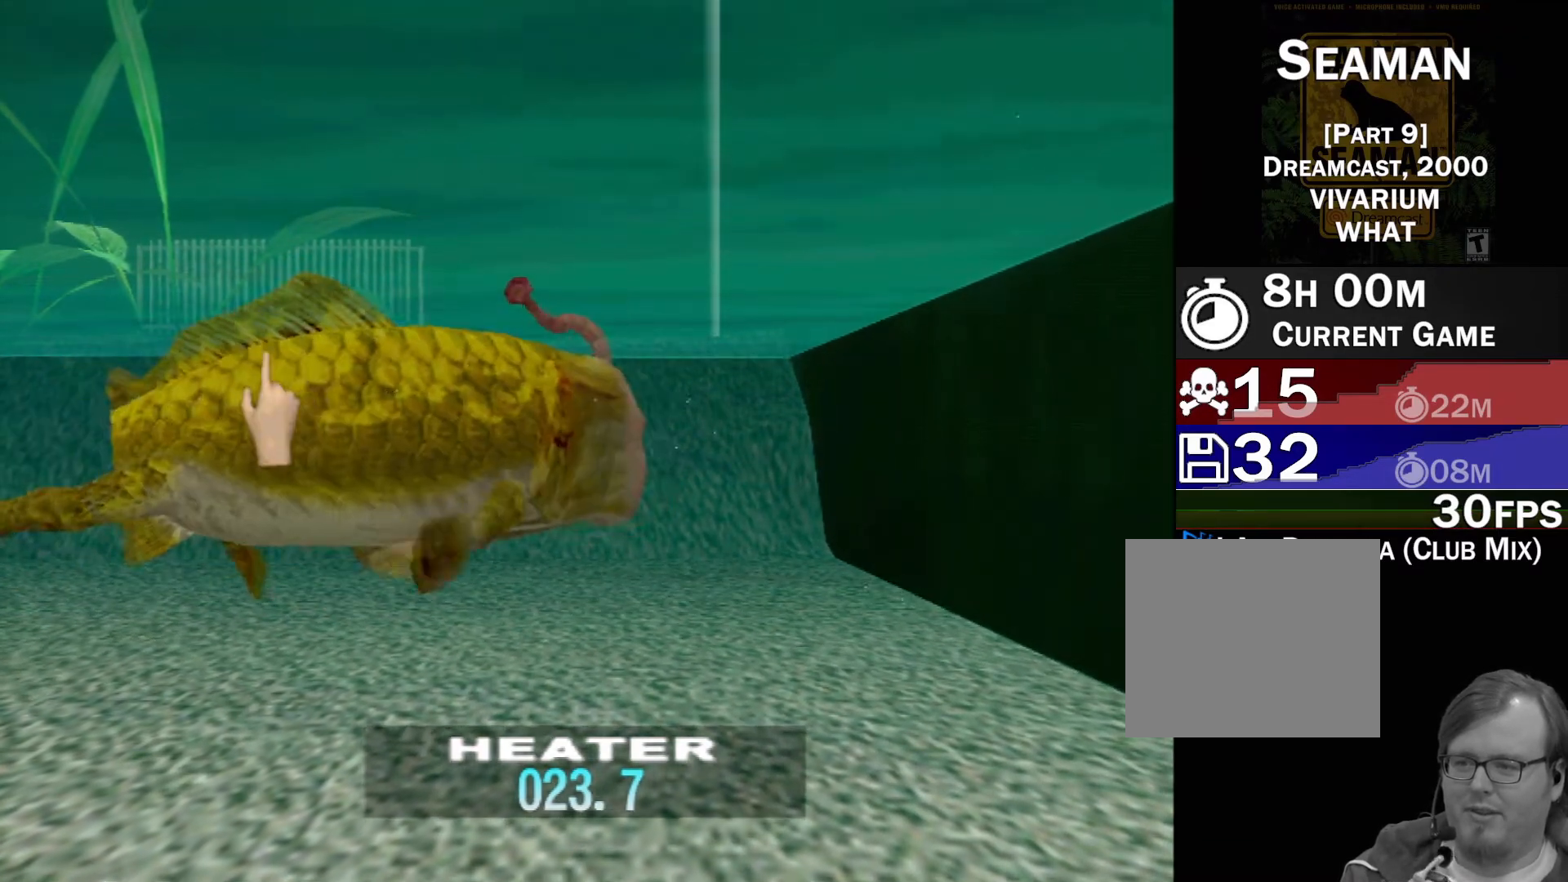
{"buttons": [], "left_stick": "down-left", "events": [[100, "X", "down"], [150, "X", "up"], [233, "X", "down"], [317, "X", "up"], [350, "left_stick", "down-left"], [400, "X", "down"], [467, "X", "up"]]}
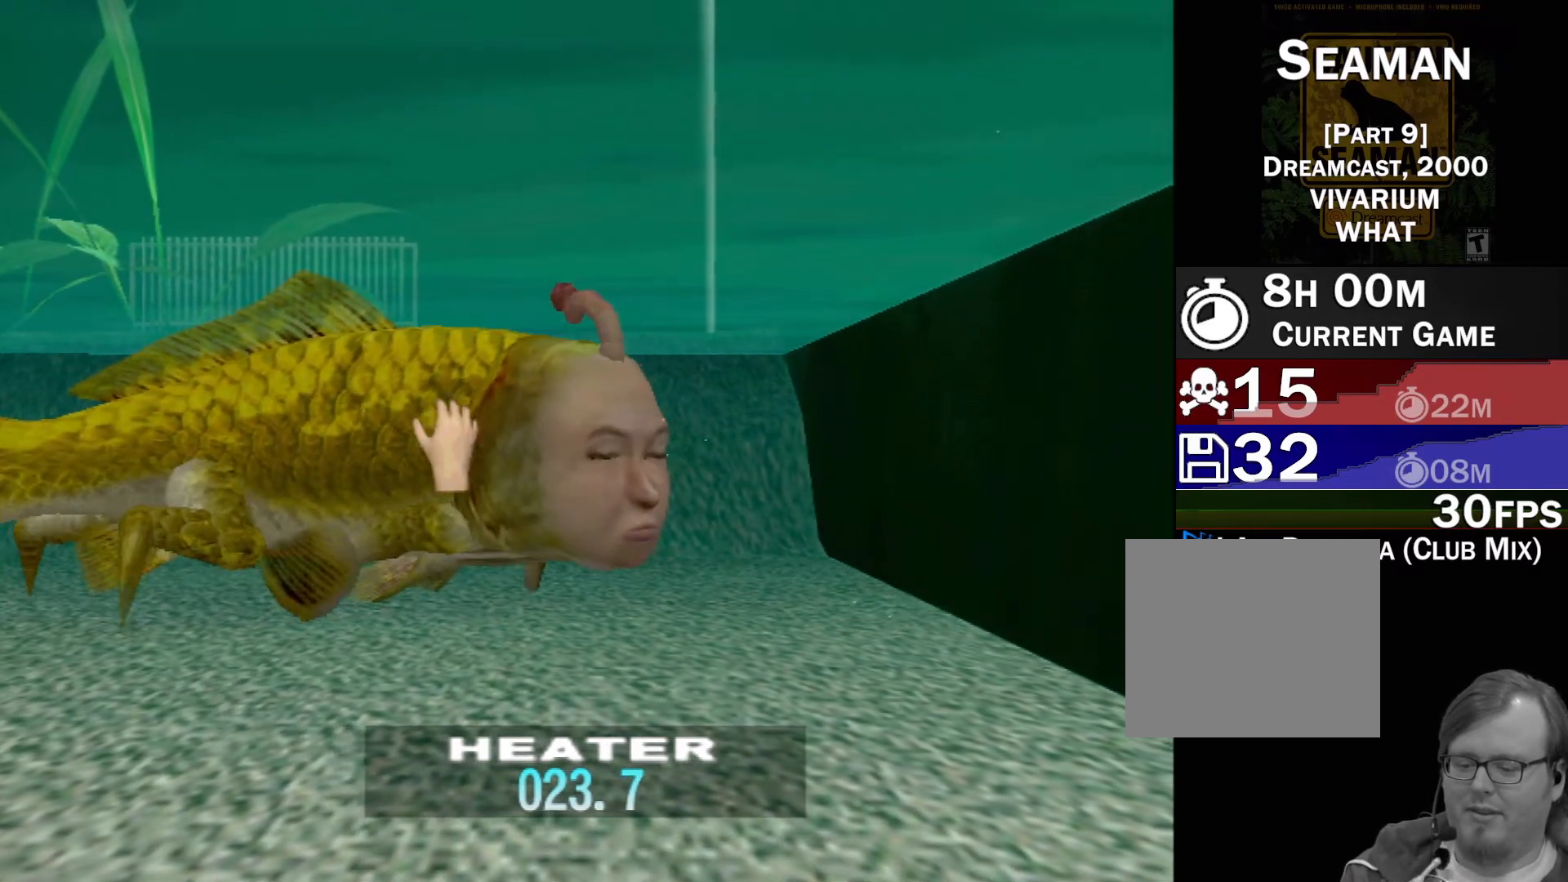
{"buttons": ["X"], "left_stick": "right", "events": [[17, "left_stick", "left"], [50, "X", "down"], [117, "X", "up"], [183, "X", "down"], [250, "X", "up"], [317, "X", "down"], [383, "X", "up"], [417, "left_stick", "center"], [467, "X", "down"], [483, "left_stick", "right"]]}
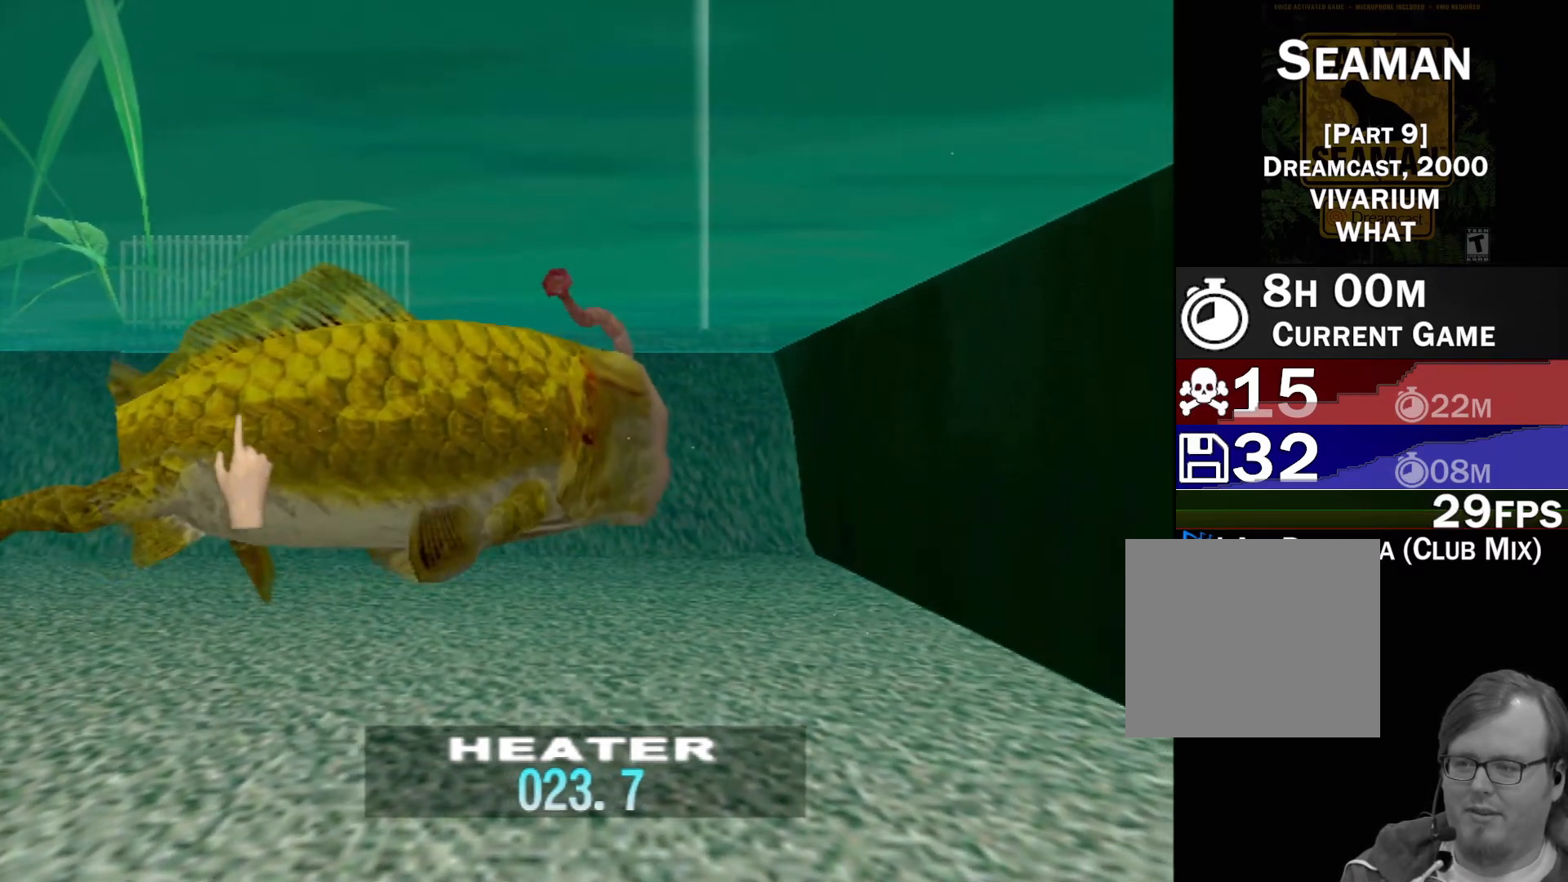
{"buttons": [], "left_stick": "center", "events": [[33, "X", "up"], [100, "X", "down"], [183, "X", "up"], [233, "X", "down"], [317, "X", "up"], [383, "X", "down"], [450, "X", "up"], [483, "left_stick", "center"]]}
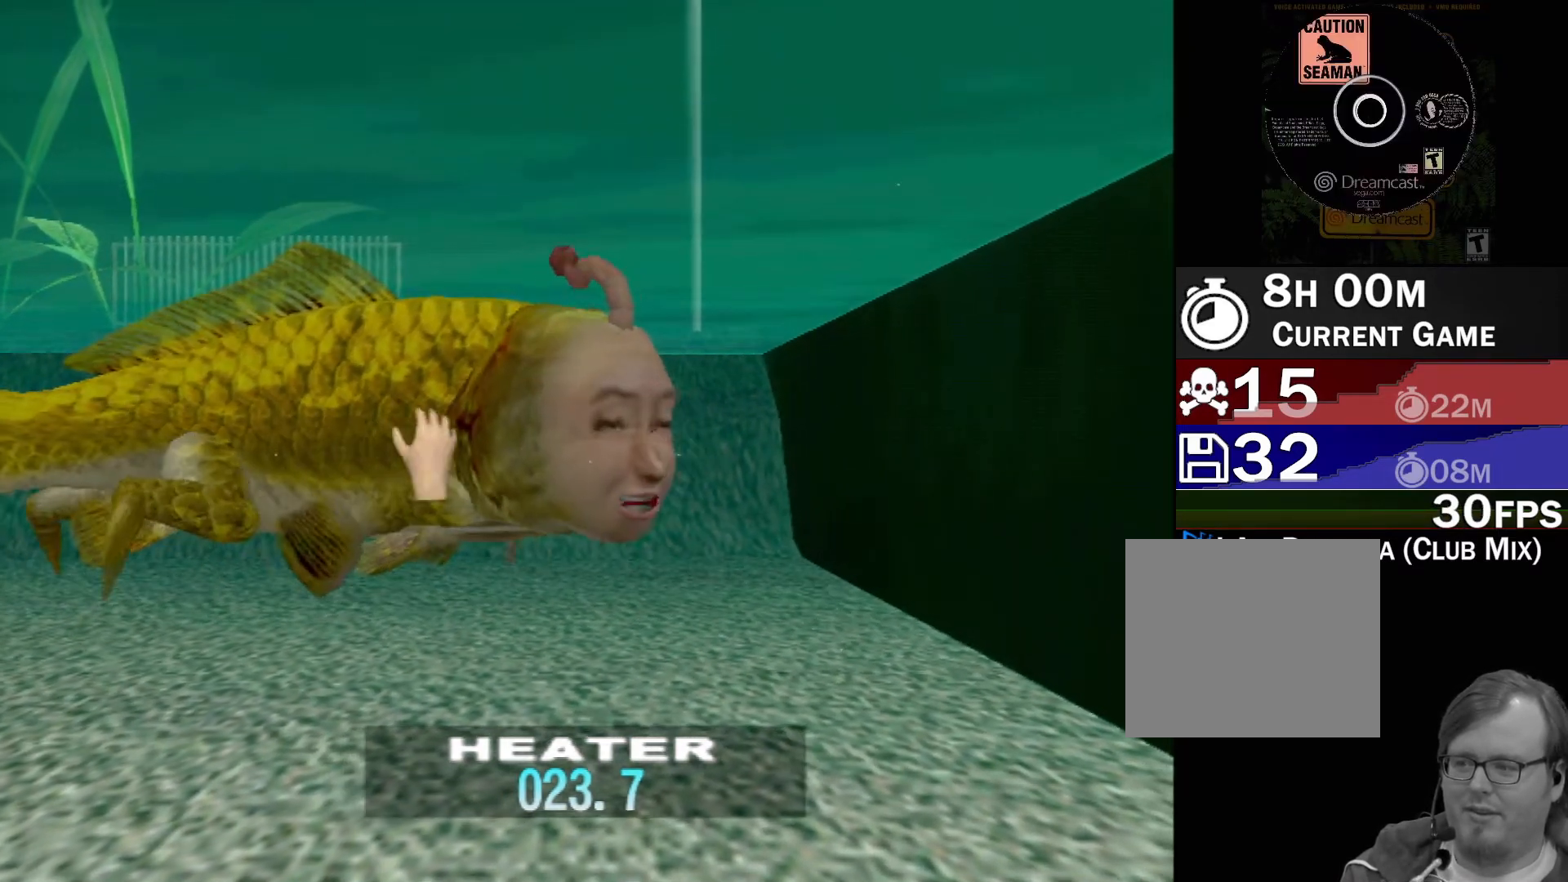
{"buttons": ["X"], "left_stick": "left", "events": [[17, "X", "down"], [33, "left_stick", "left"], [100, "X", "up"], [150, "X", "down"], [233, "X", "up"], [317, "X", "down"], [383, "X", "up"], [467, "X", "down"]]}
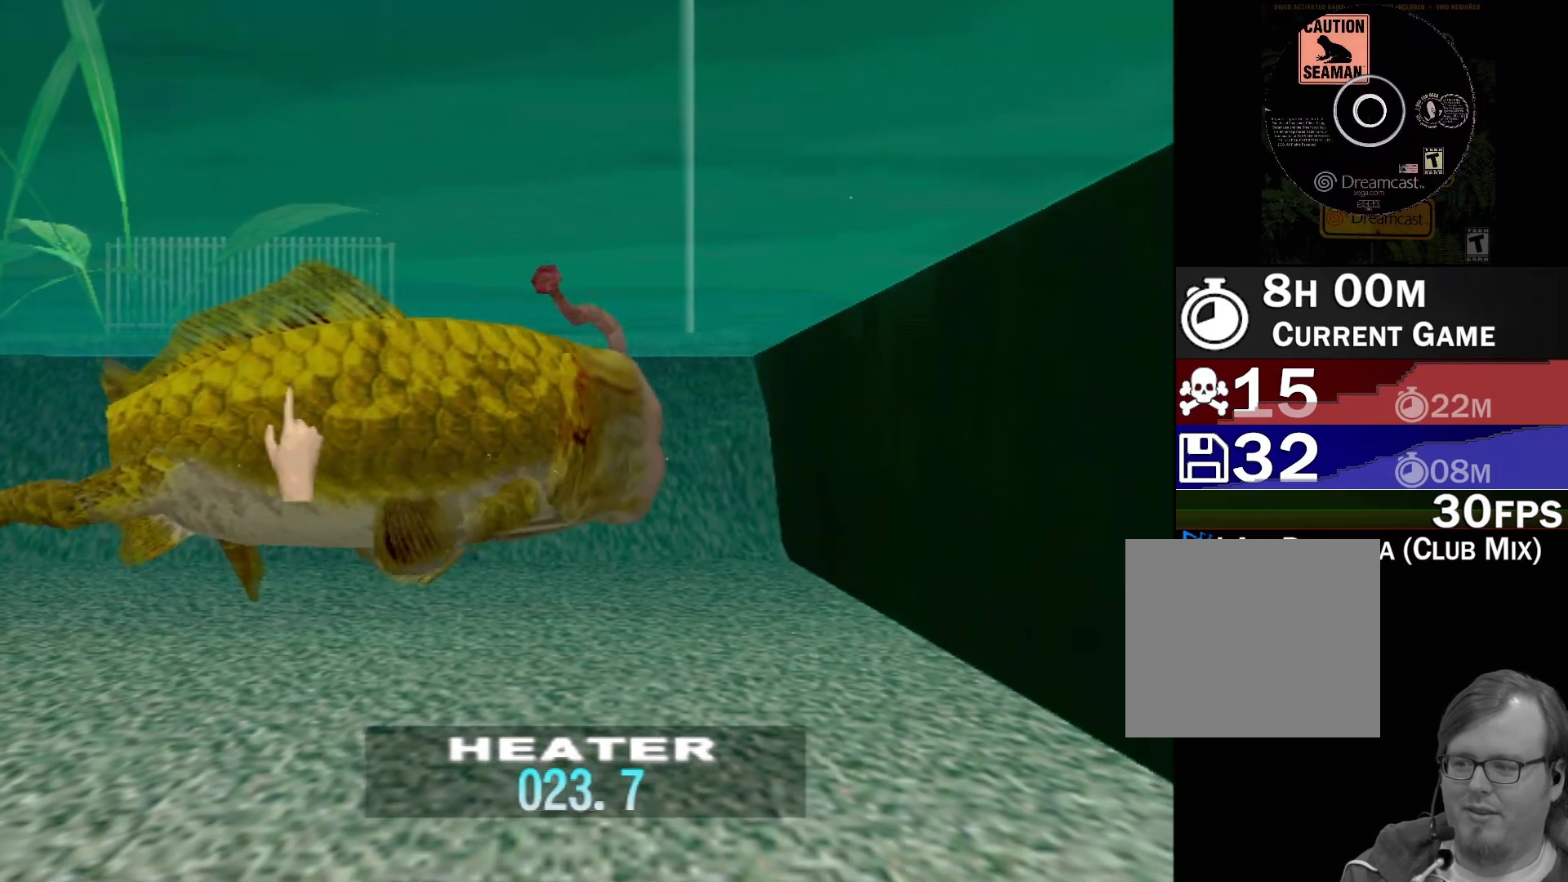
{"buttons": [], "left_stick": "left", "events": [[17, "left_stick", "center"], [50, "X", "up"], [67, "left_stick", "right"], [100, "X", "down"], [200, "X", "up"], [250, "X", "down"], [333, "X", "up"], [383, "X", "down"], [400, "left_stick", "left"], [467, "X", "up"]]}
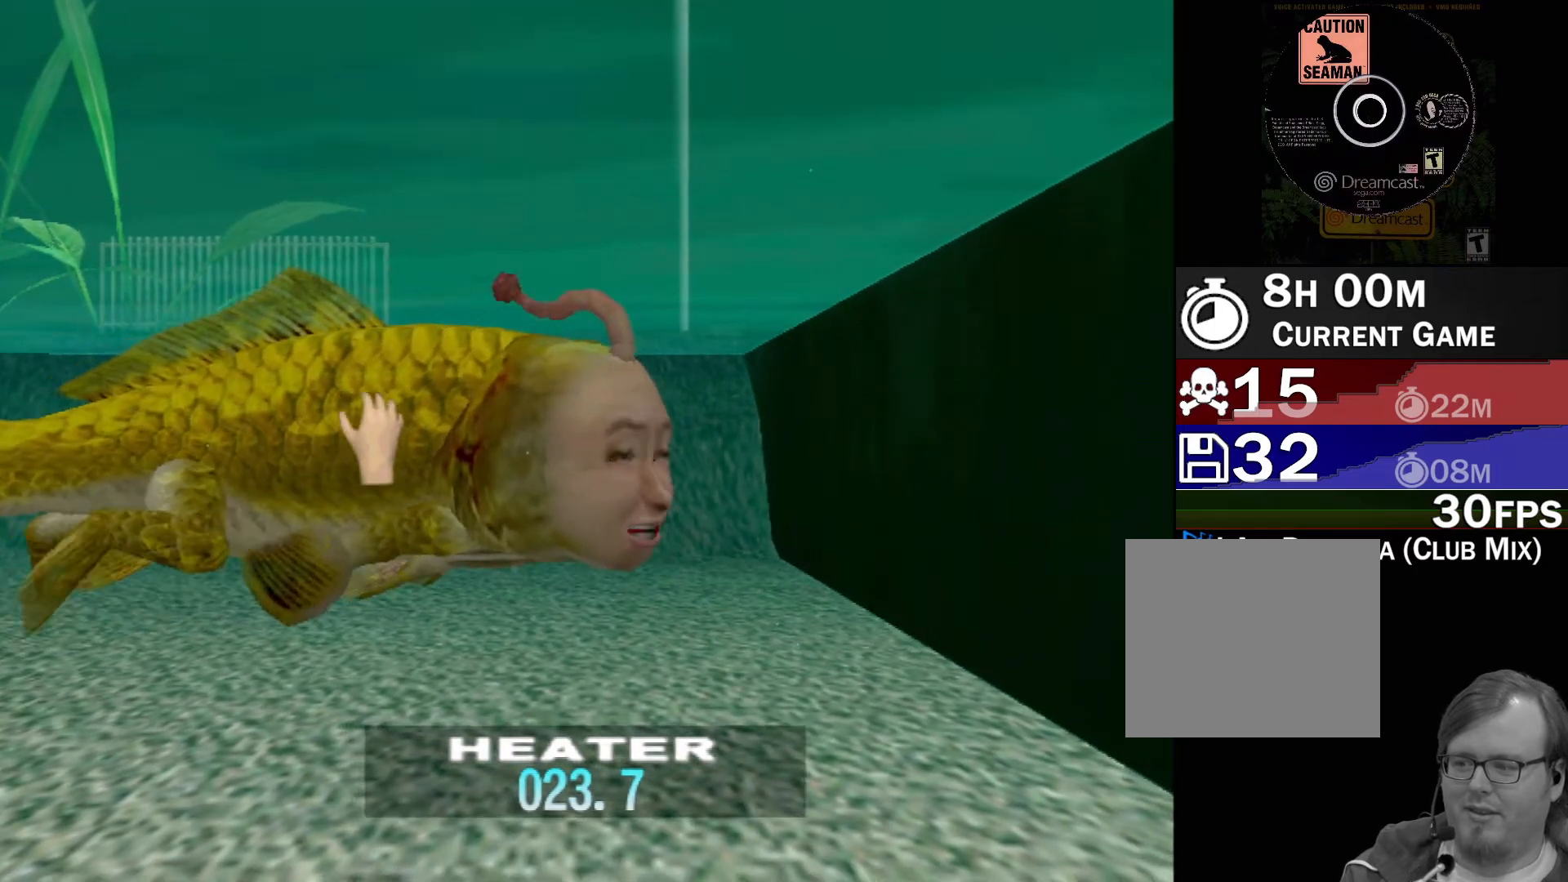
{"buttons": ["X"], "left_stick": "right", "events": [[17, "X", "down"], [117, "X", "up"], [183, "X", "down"], [267, "X", "up"], [317, "X", "down"], [317, "left_stick", "center"], [367, "left_stick", "right"], [400, "X", "up"], [450, "X", "down"]]}
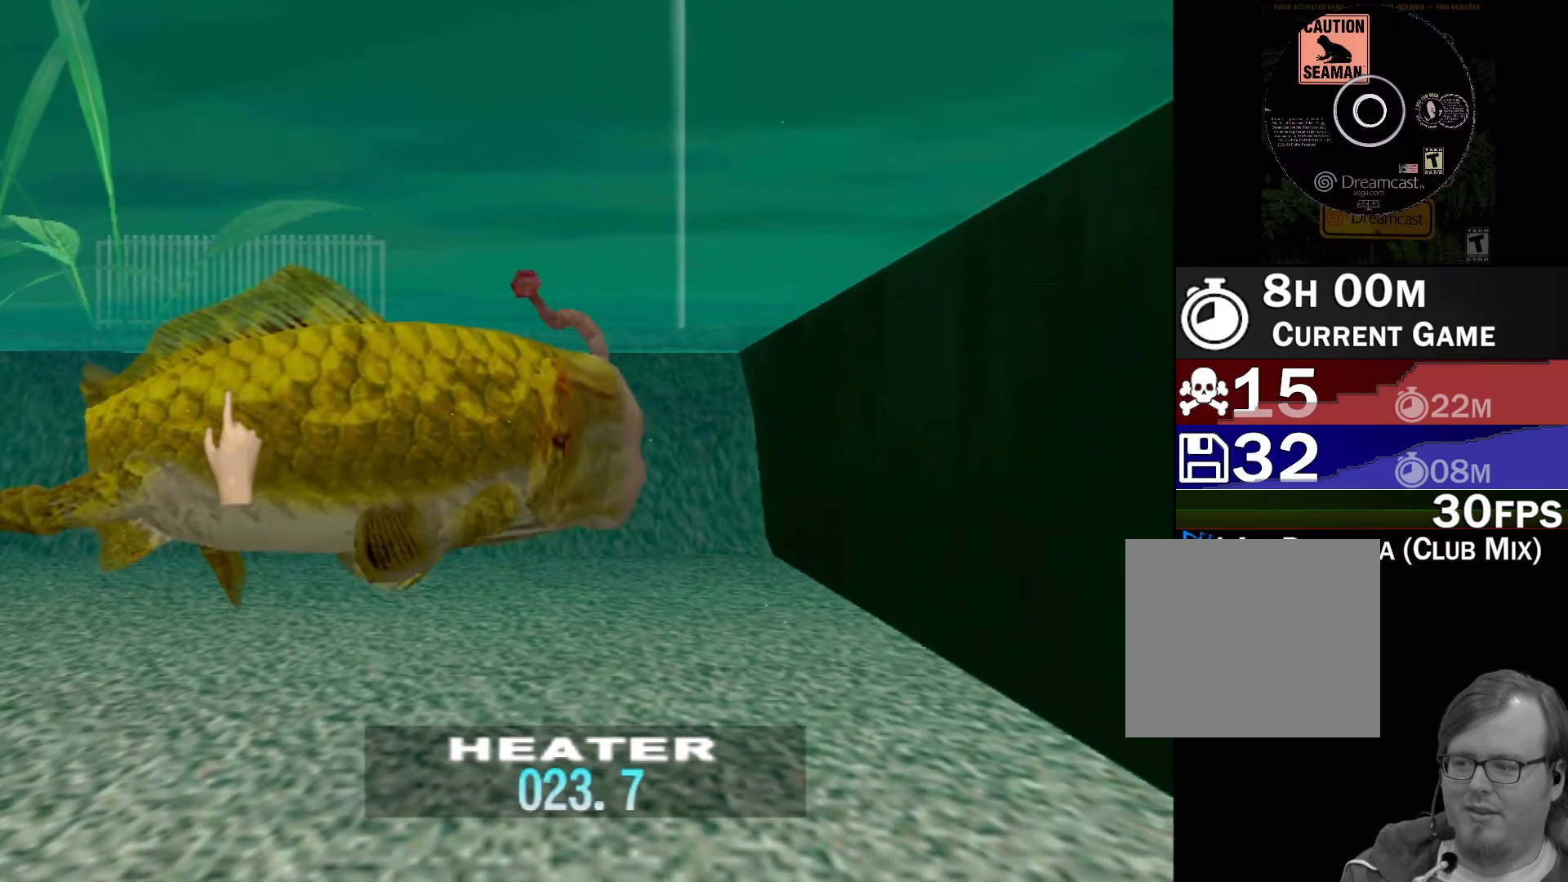
{"buttons": [], "left_stick": "left", "events": [[33, "X", "up"], [100, "X", "down"], [183, "X", "up"], [250, "X", "down"], [317, "X", "up"], [383, "left_stick", "center"], [500, "left_stick", "left"]]}
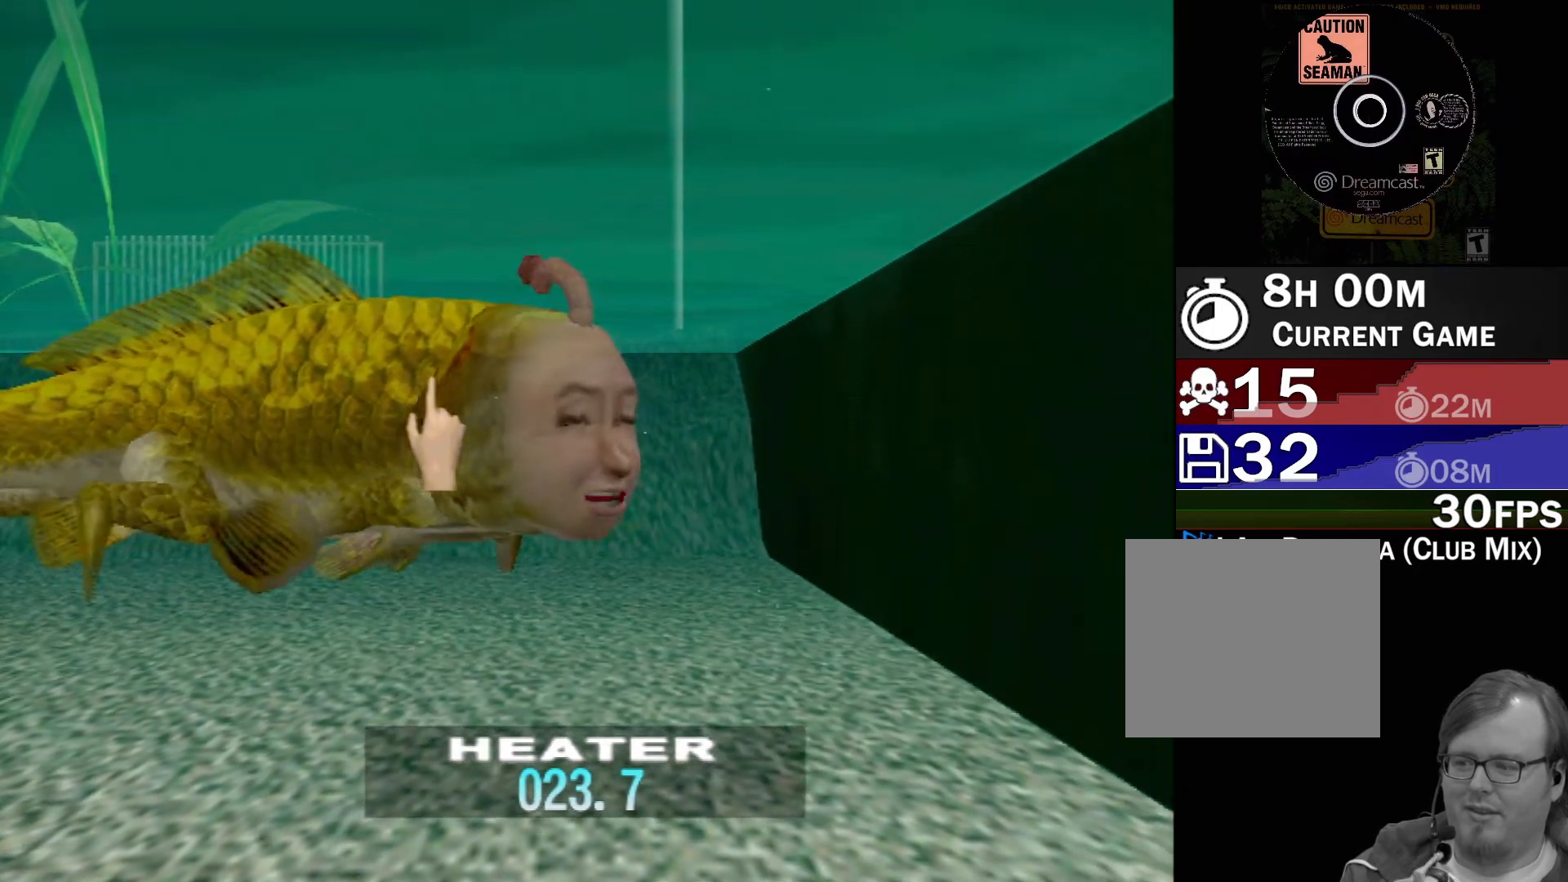
{"buttons": [], "left_stick": "center", "events": [[283, "left_stick", "center"]]}
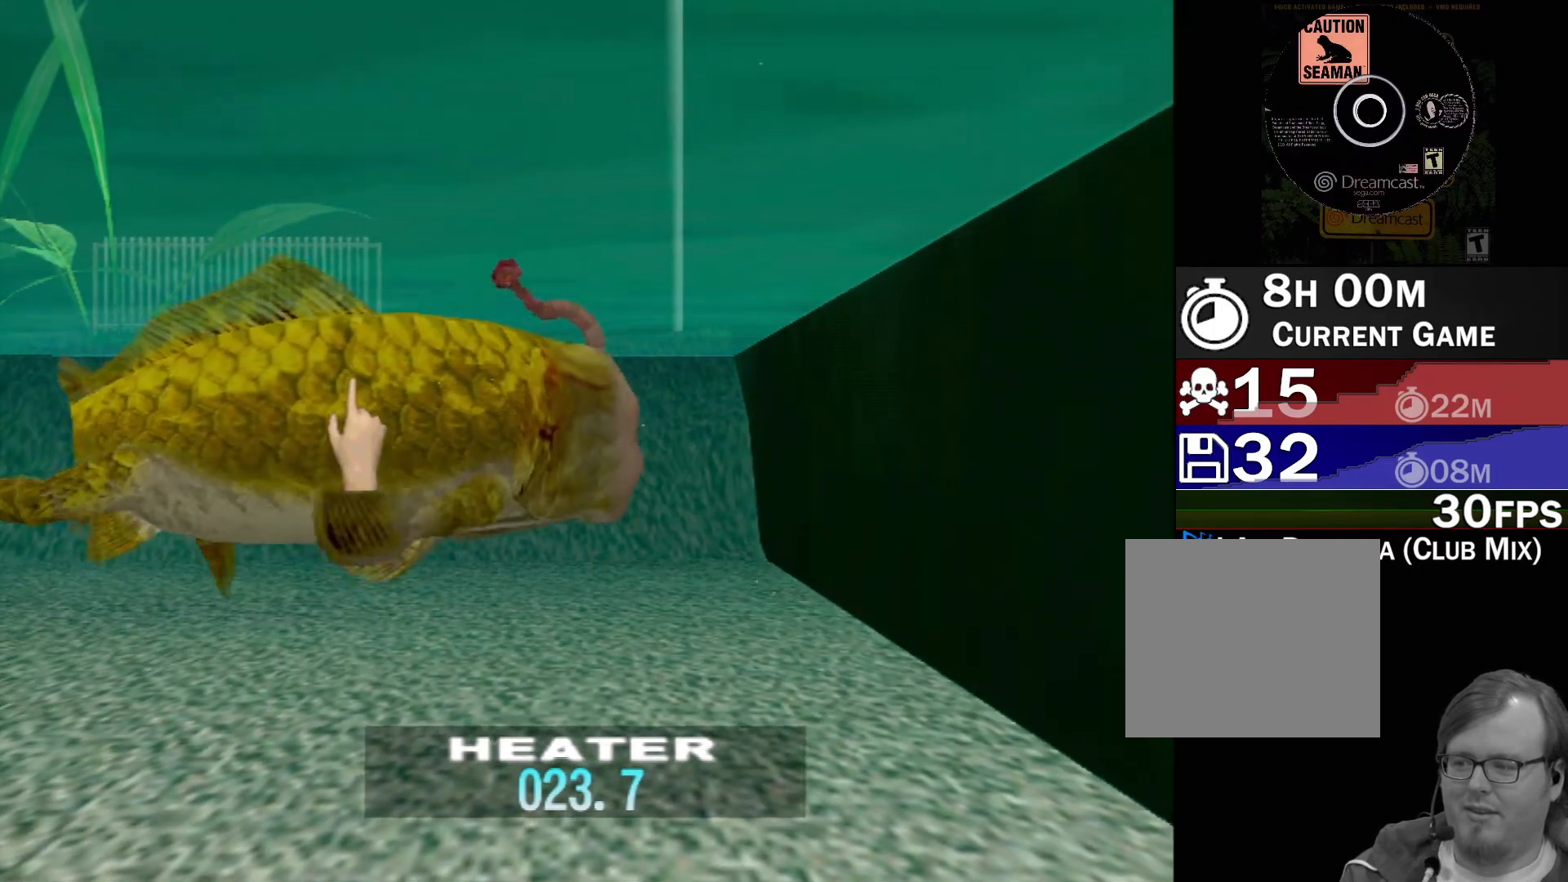
{"buttons": [], "left_stick": "center", "events": []}
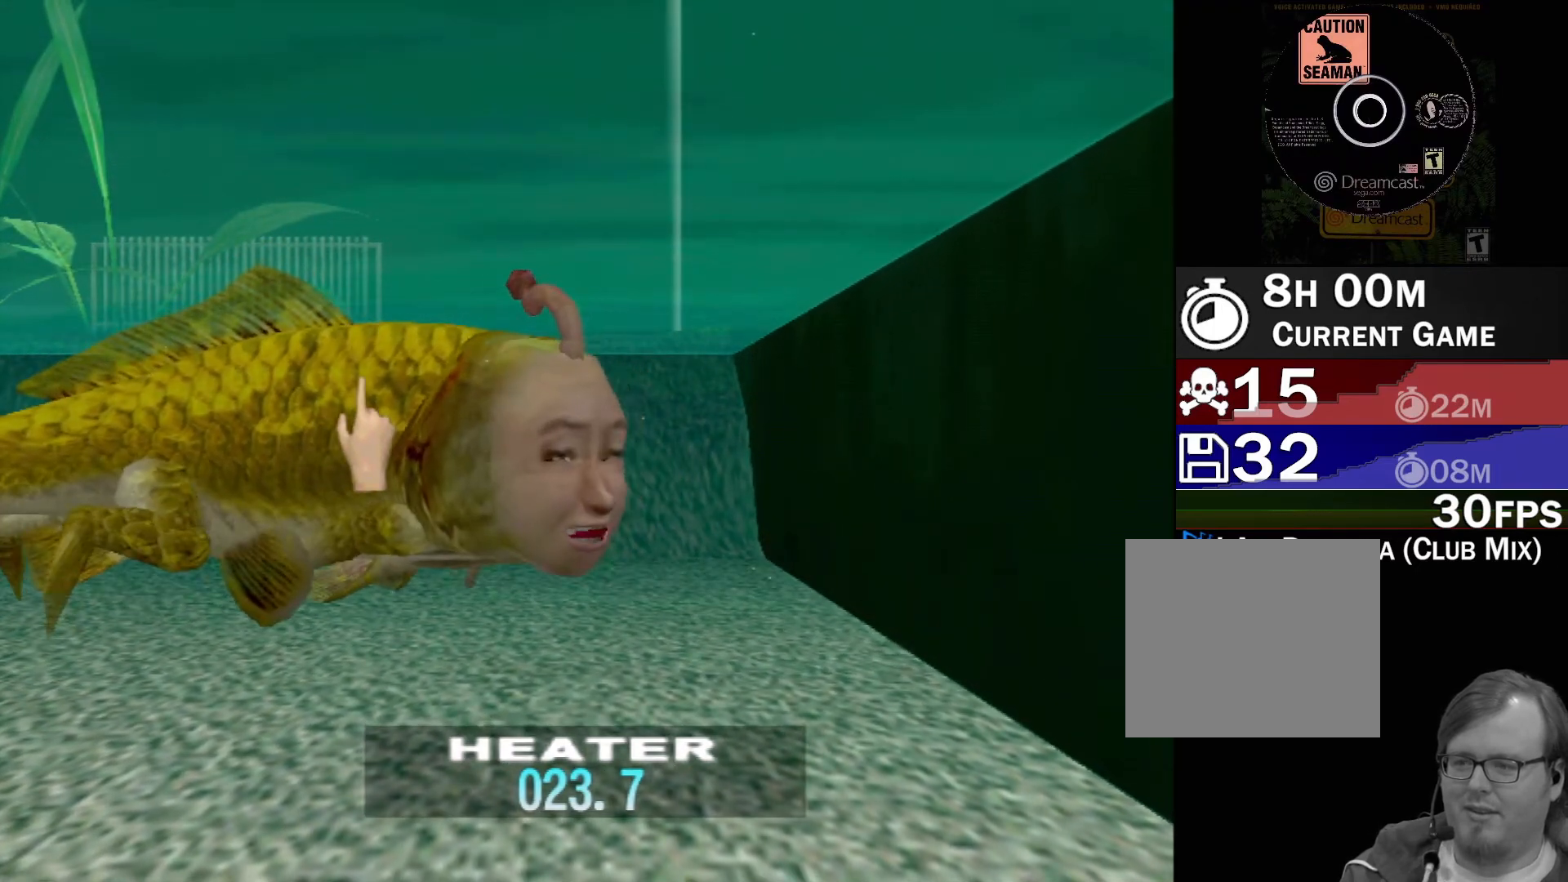
{"buttons": [], "left_stick": "center", "events": []}
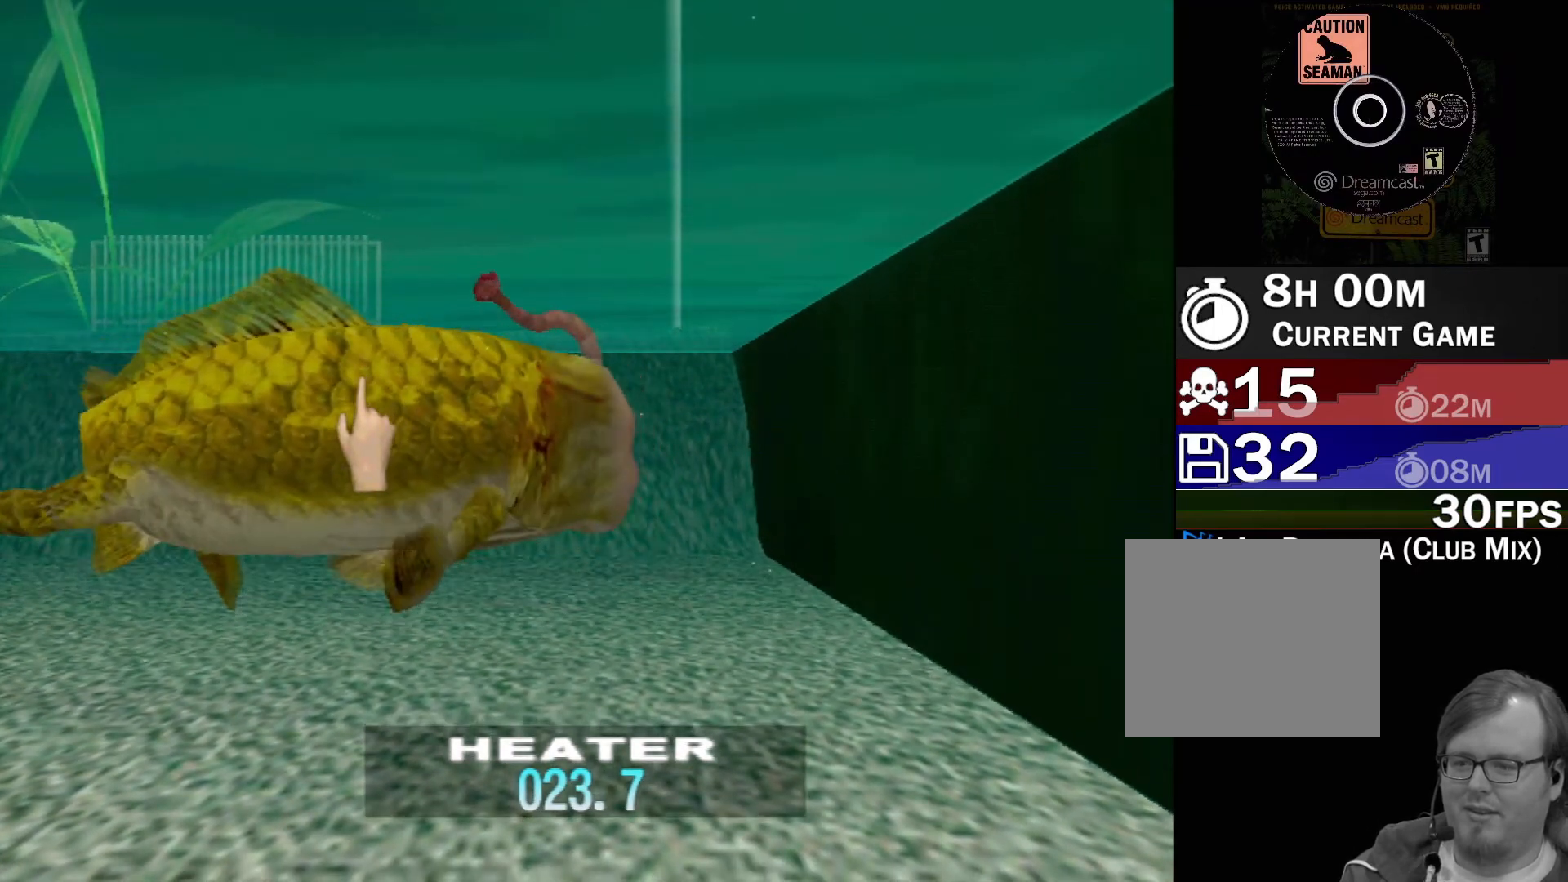
{"buttons": [], "left_stick": "center", "events": []}
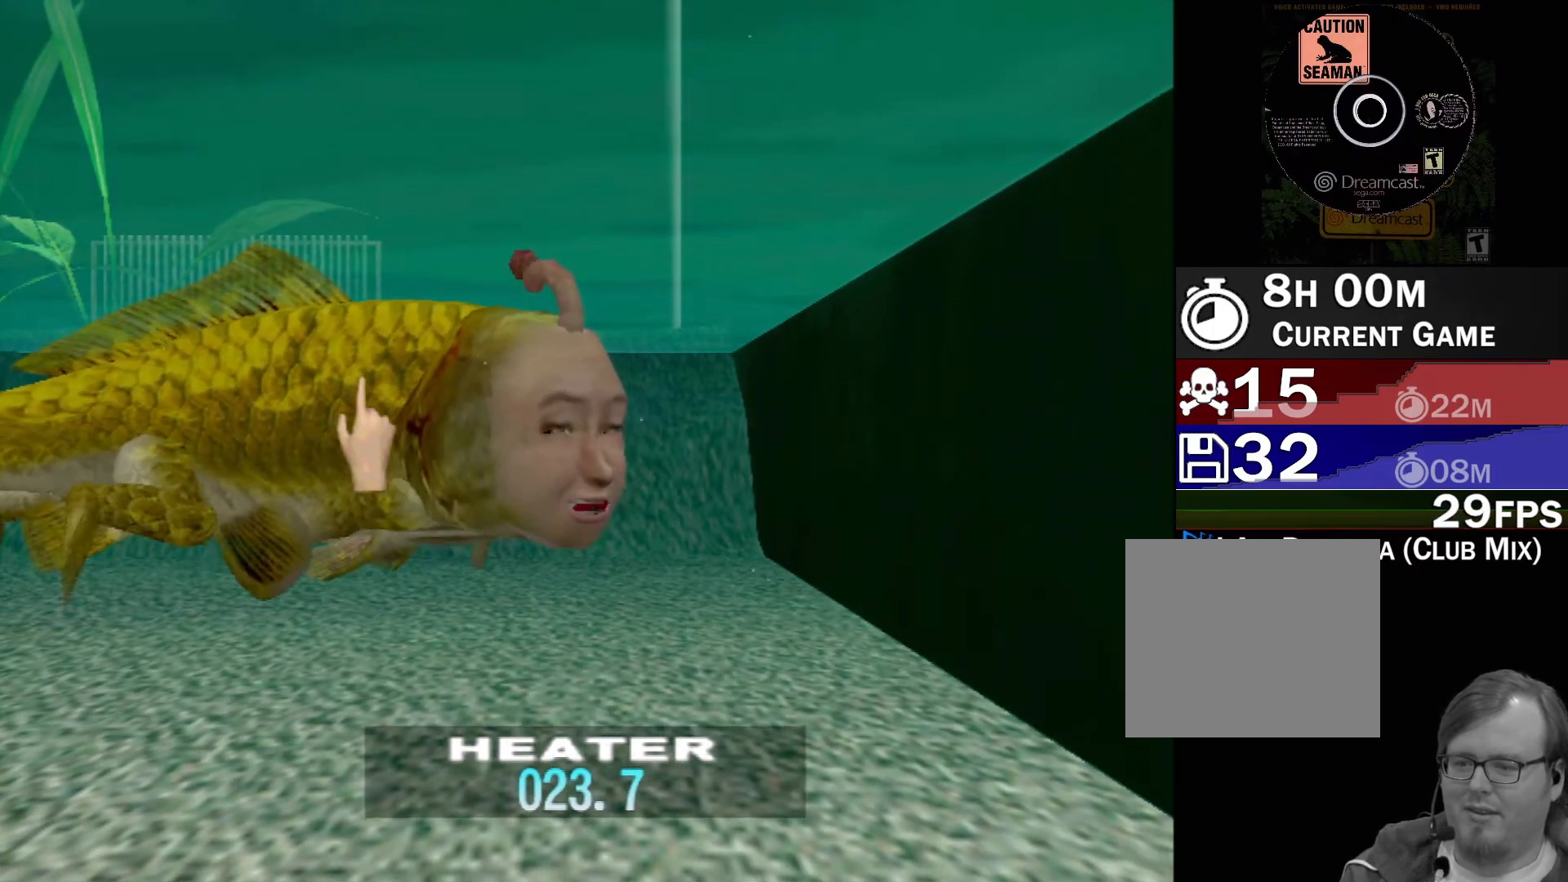
{"buttons": [], "left_stick": "center", "events": []}
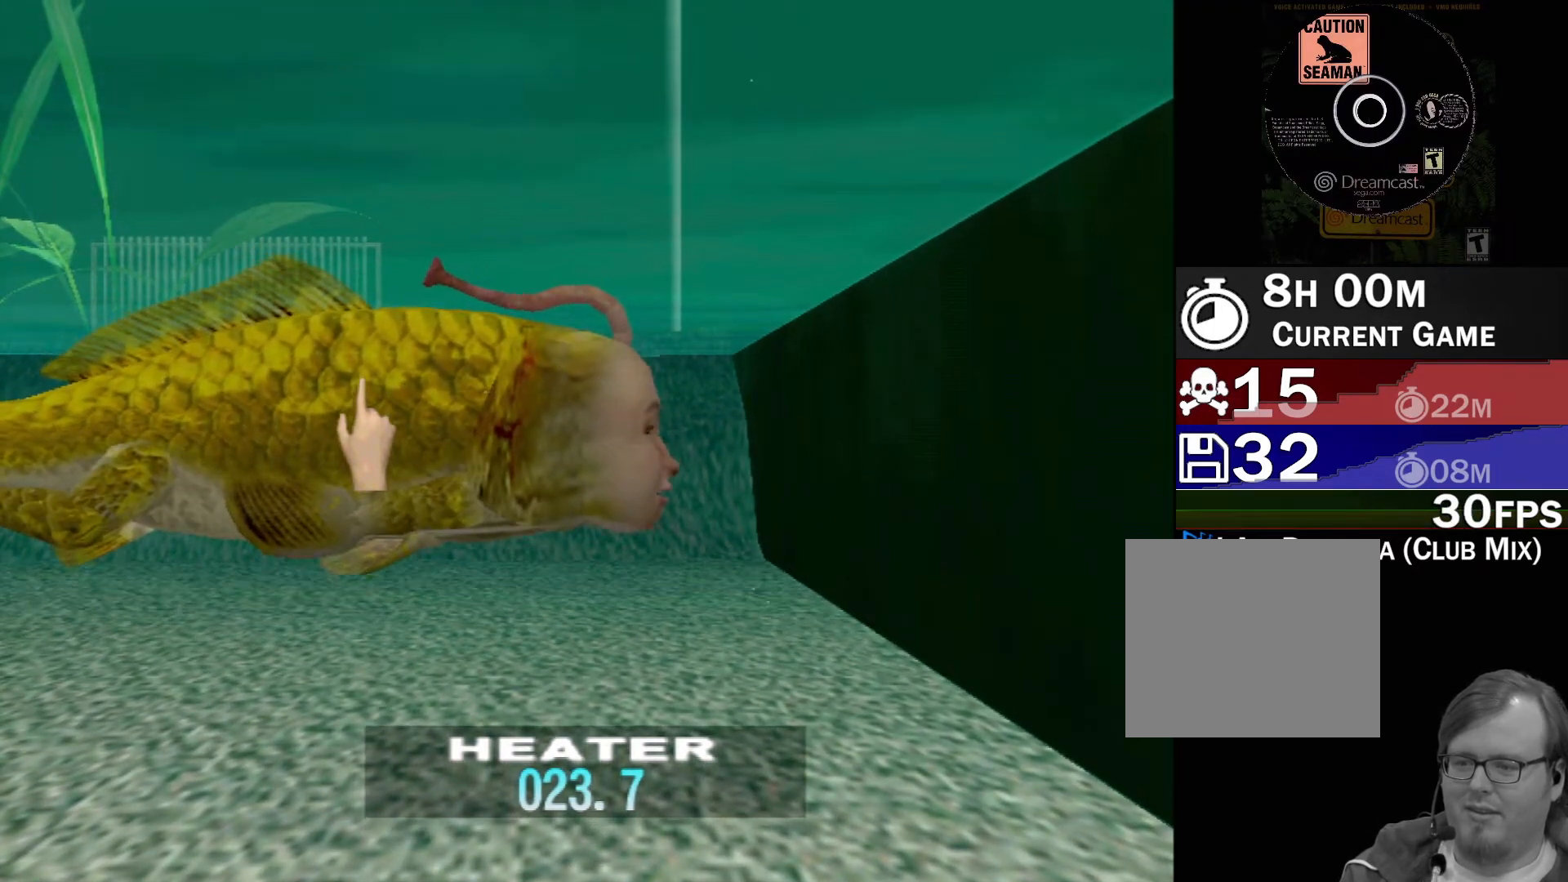
{"buttons": [], "left_stick": "center", "events": [[333, "DPAD_DOWN", "down"], [467, "DPAD_DOWN", "up"]]}
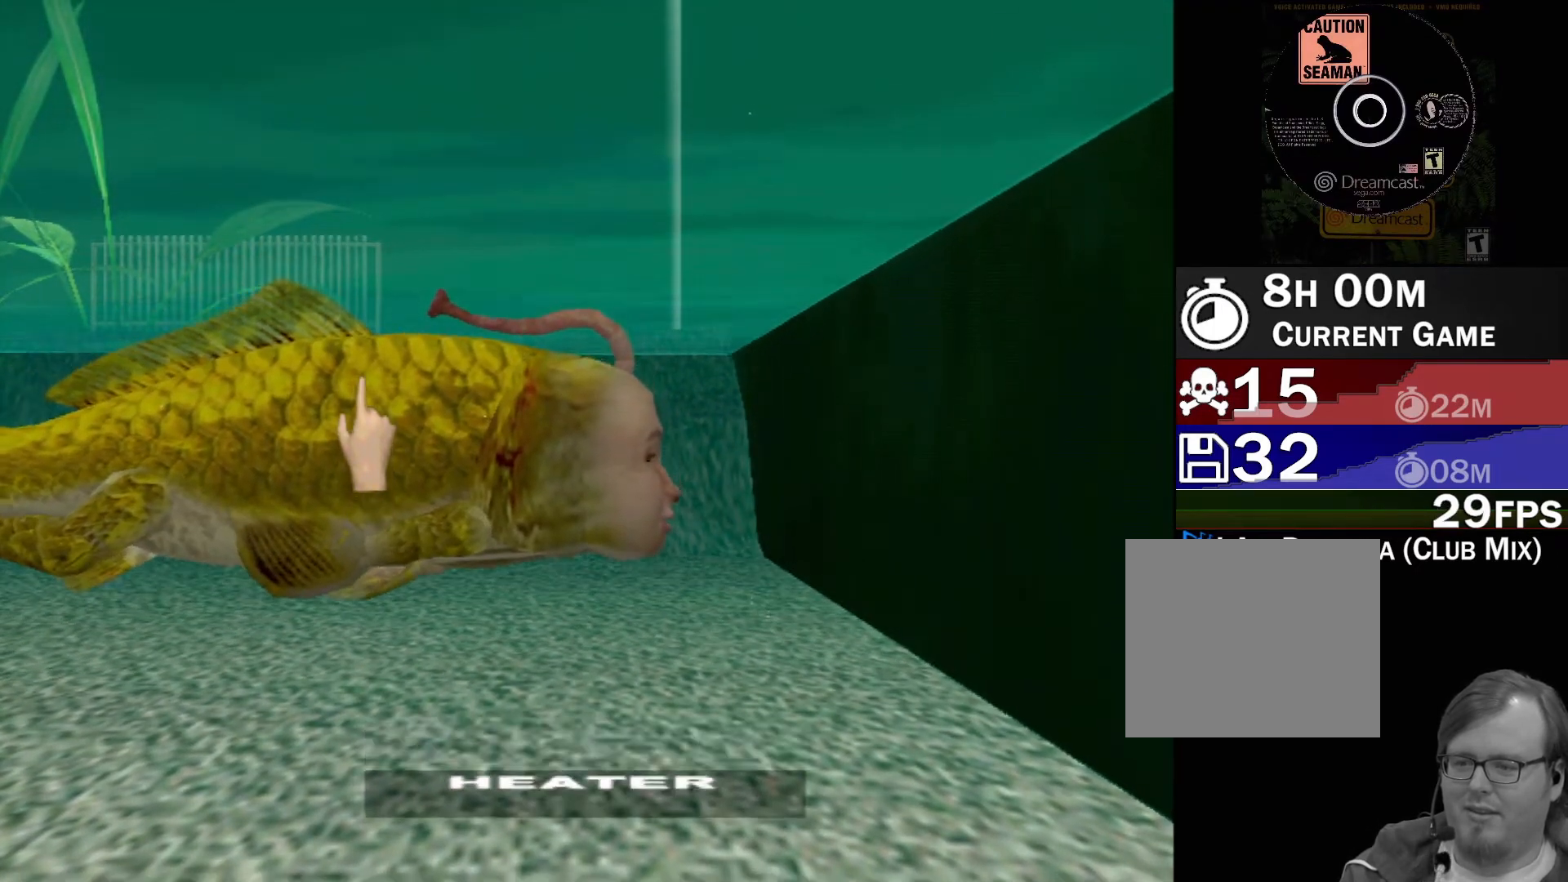
{"buttons": [], "left_stick": "down", "events": [[333, "left_stick", "down"]]}
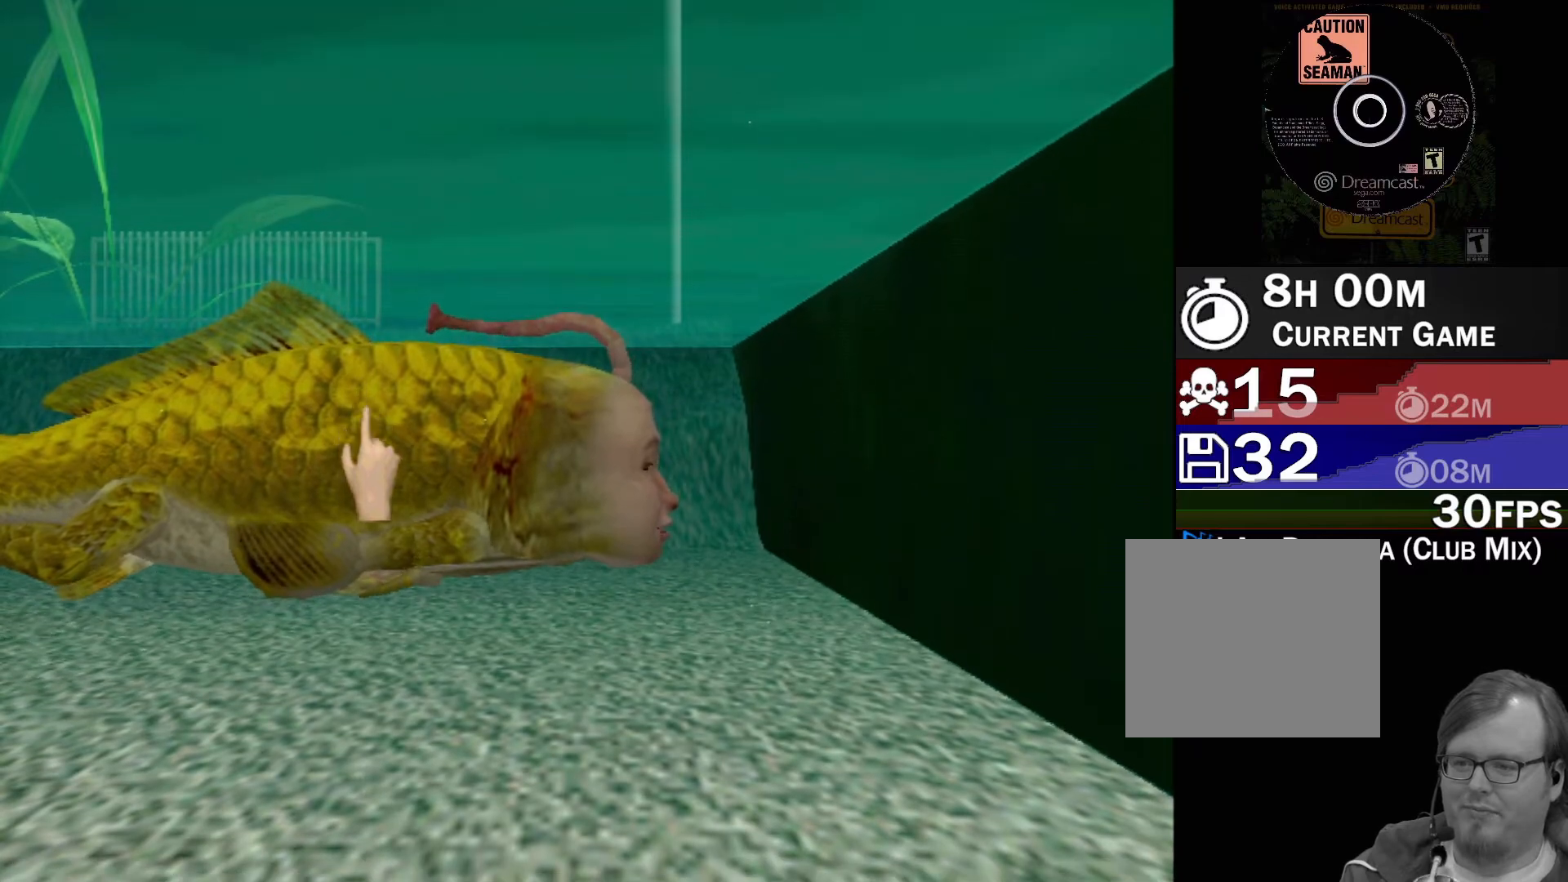
{"buttons": [], "left_stick": "center", "events": [[233, "left_stick", "center"]]}
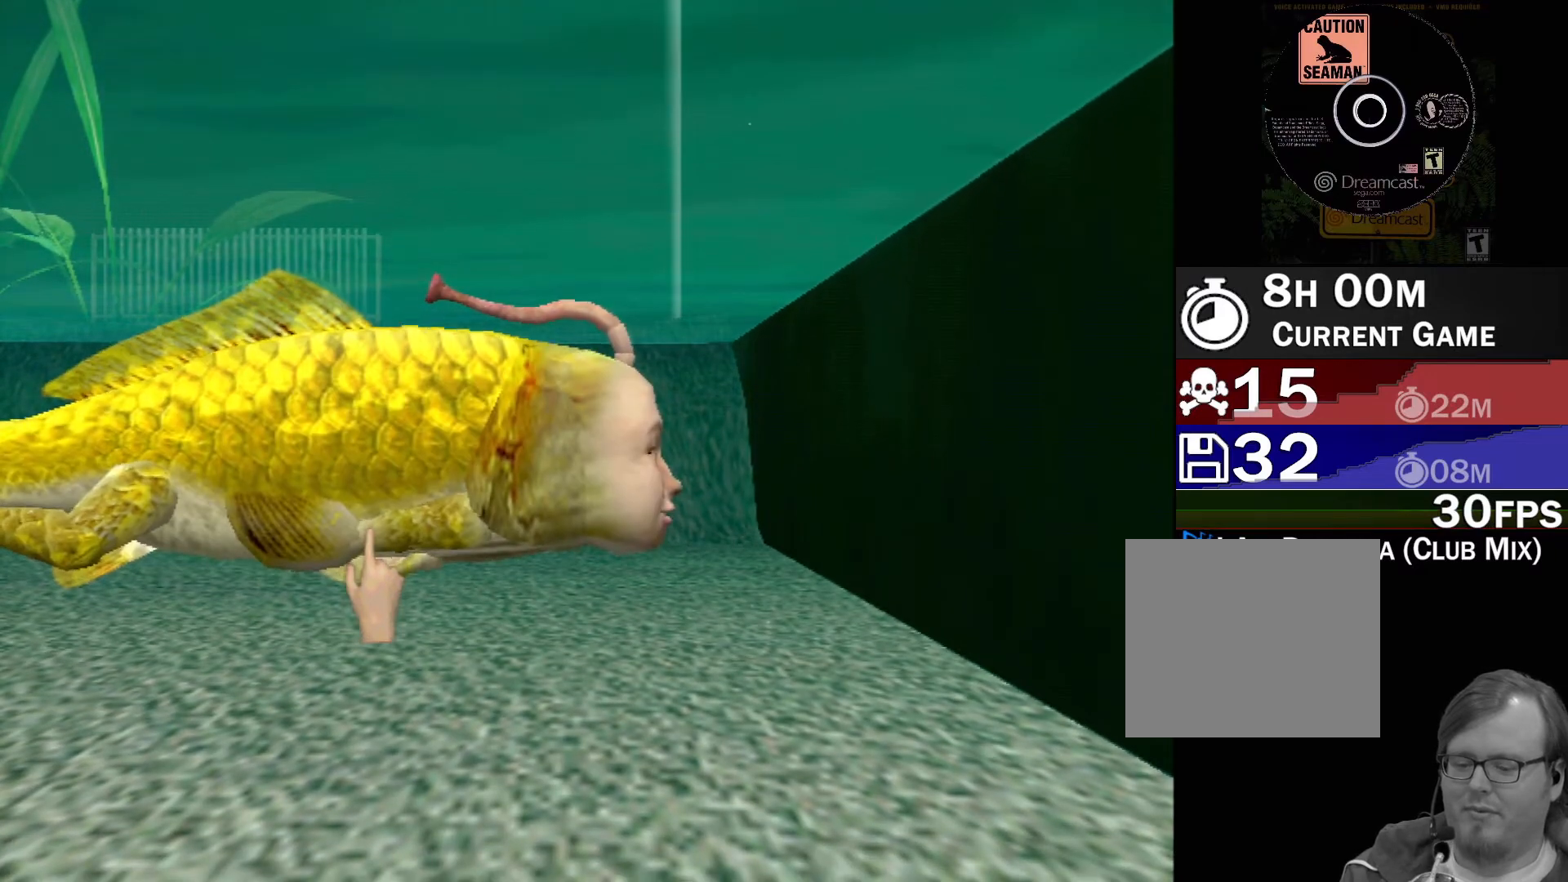
{"buttons": [], "left_stick": "center", "events": []}
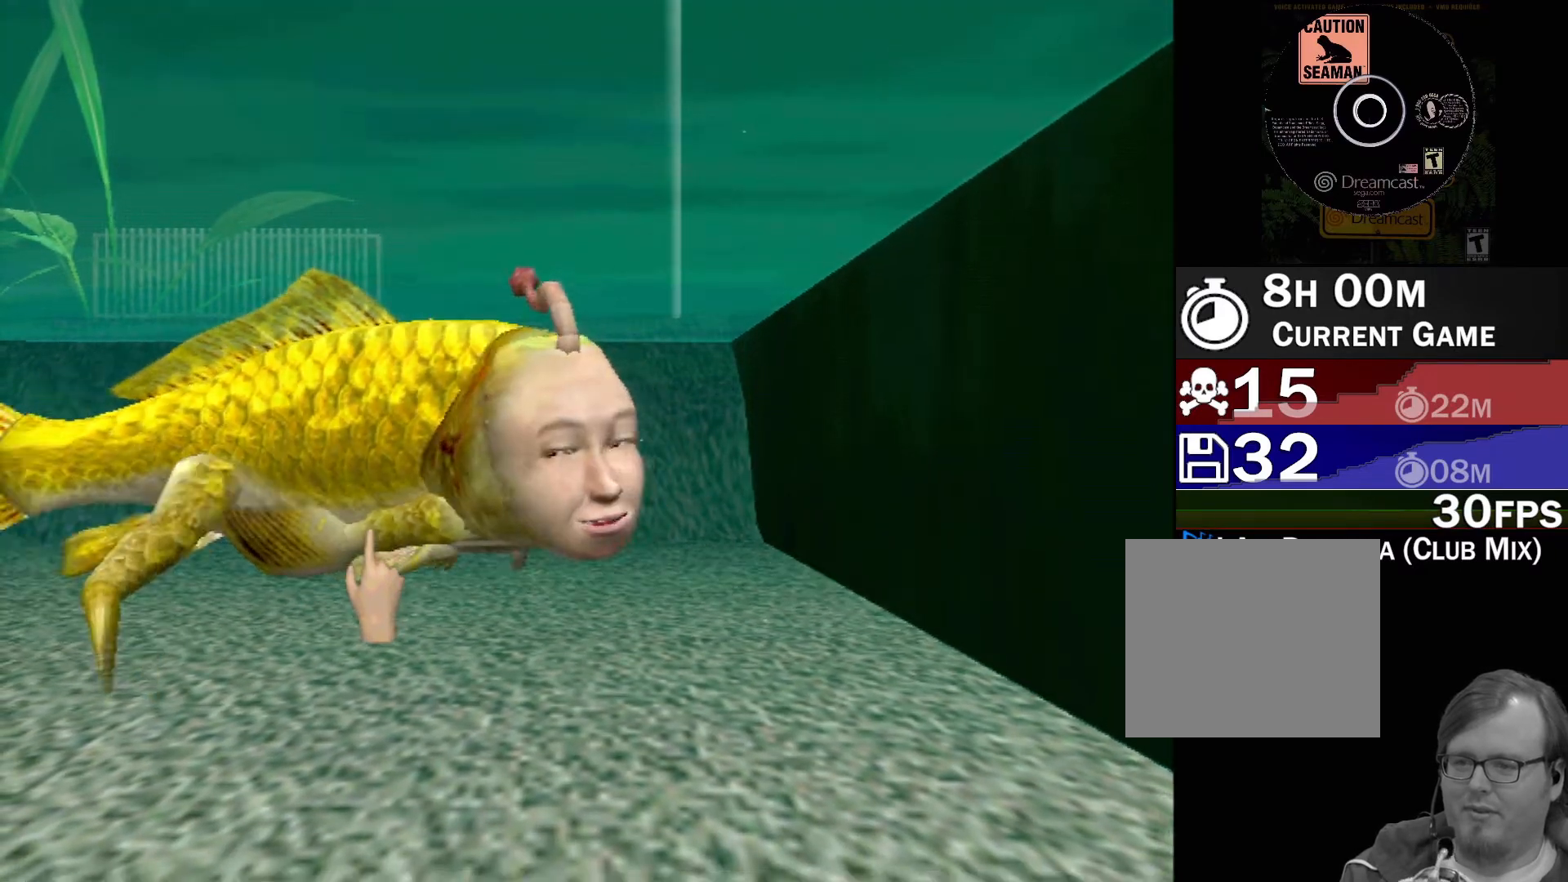
{"buttons": [], "left_stick": "center", "events": []}
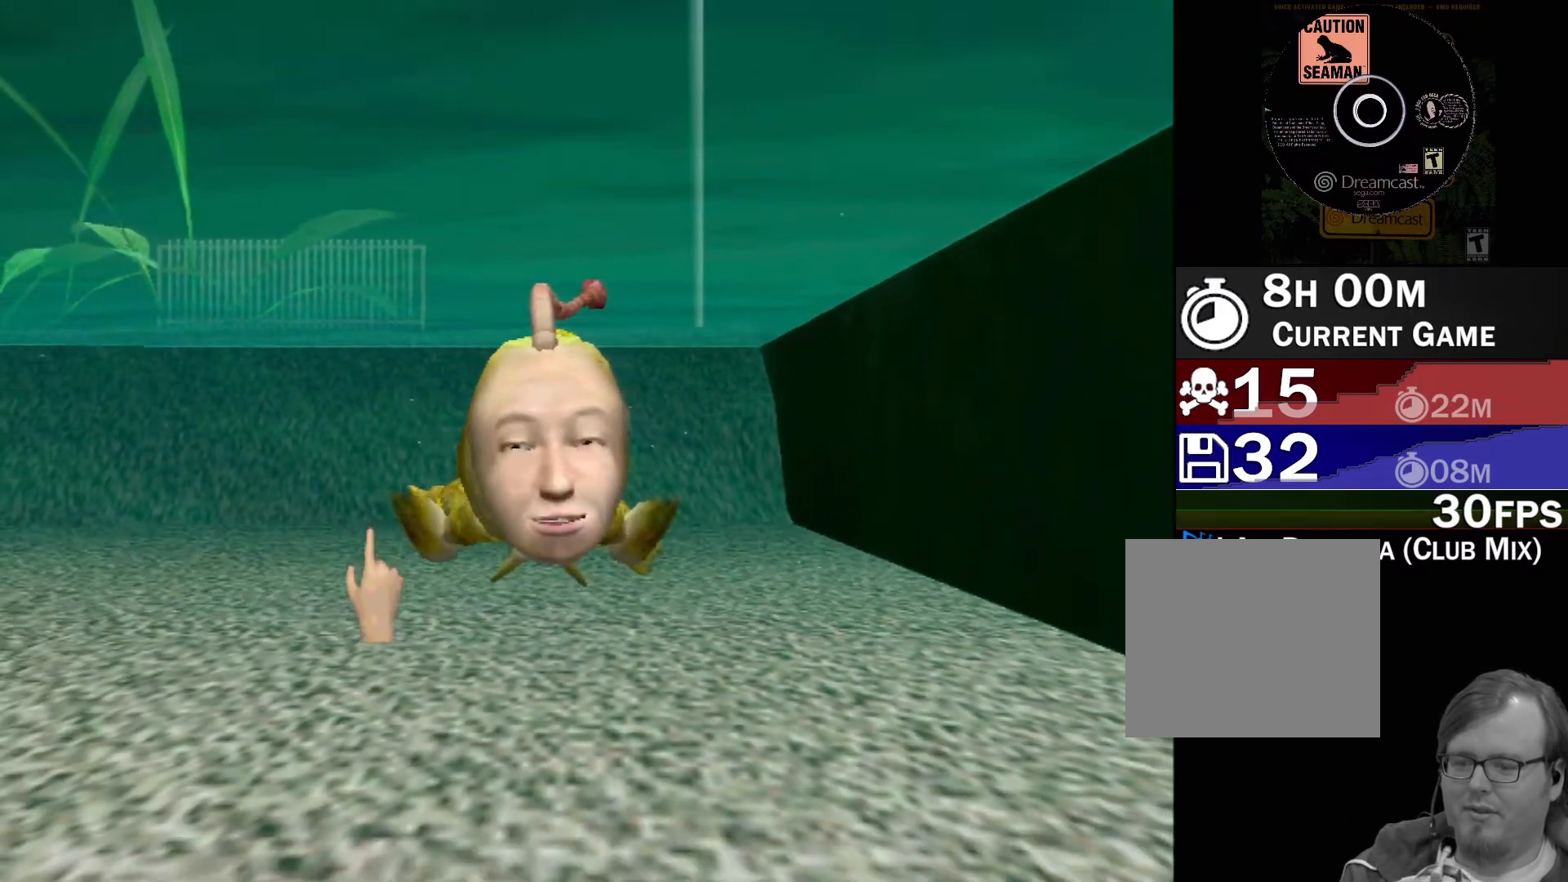
{"buttons": ["A"], "left_stick": "center", "events": [[233, "A", "down"]]}
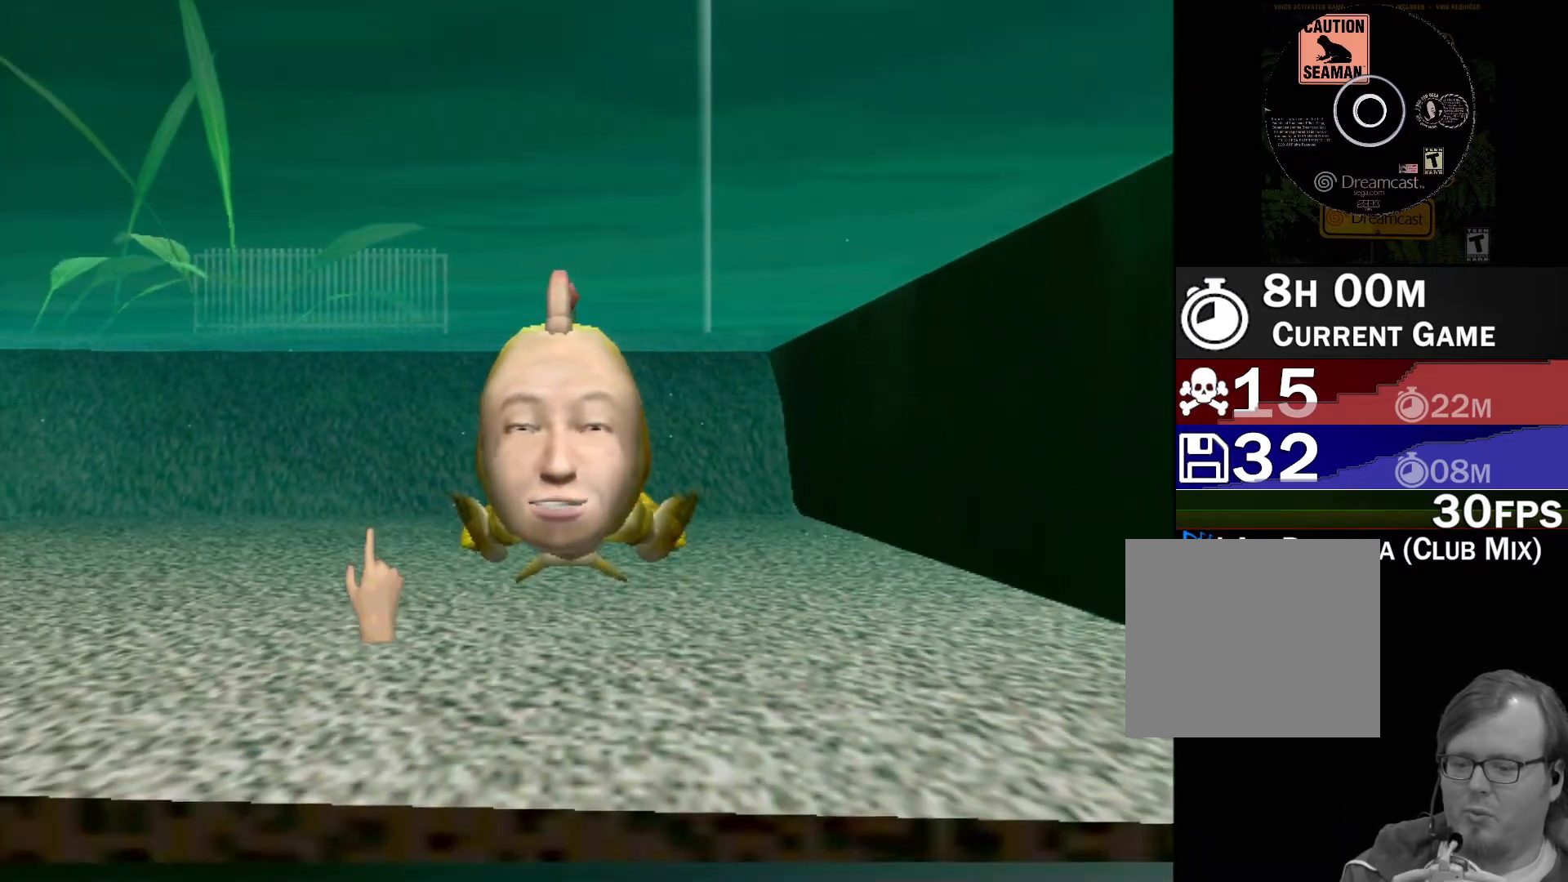
{"buttons": ["A"], "left_stick": "center", "events": []}
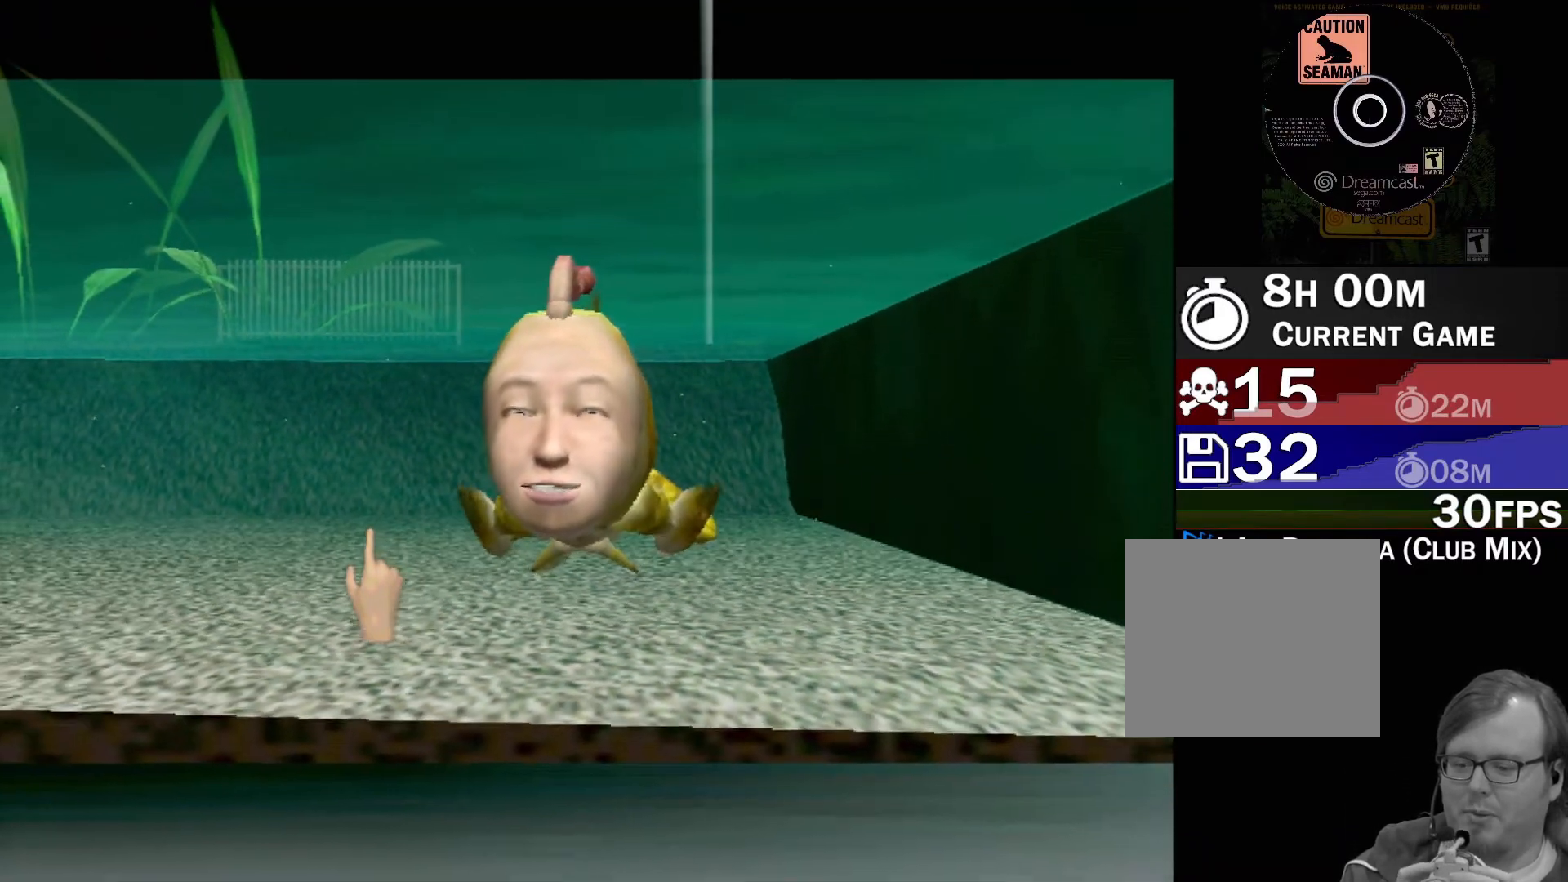
{"buttons": ["A"], "left_stick": "center", "events": []}
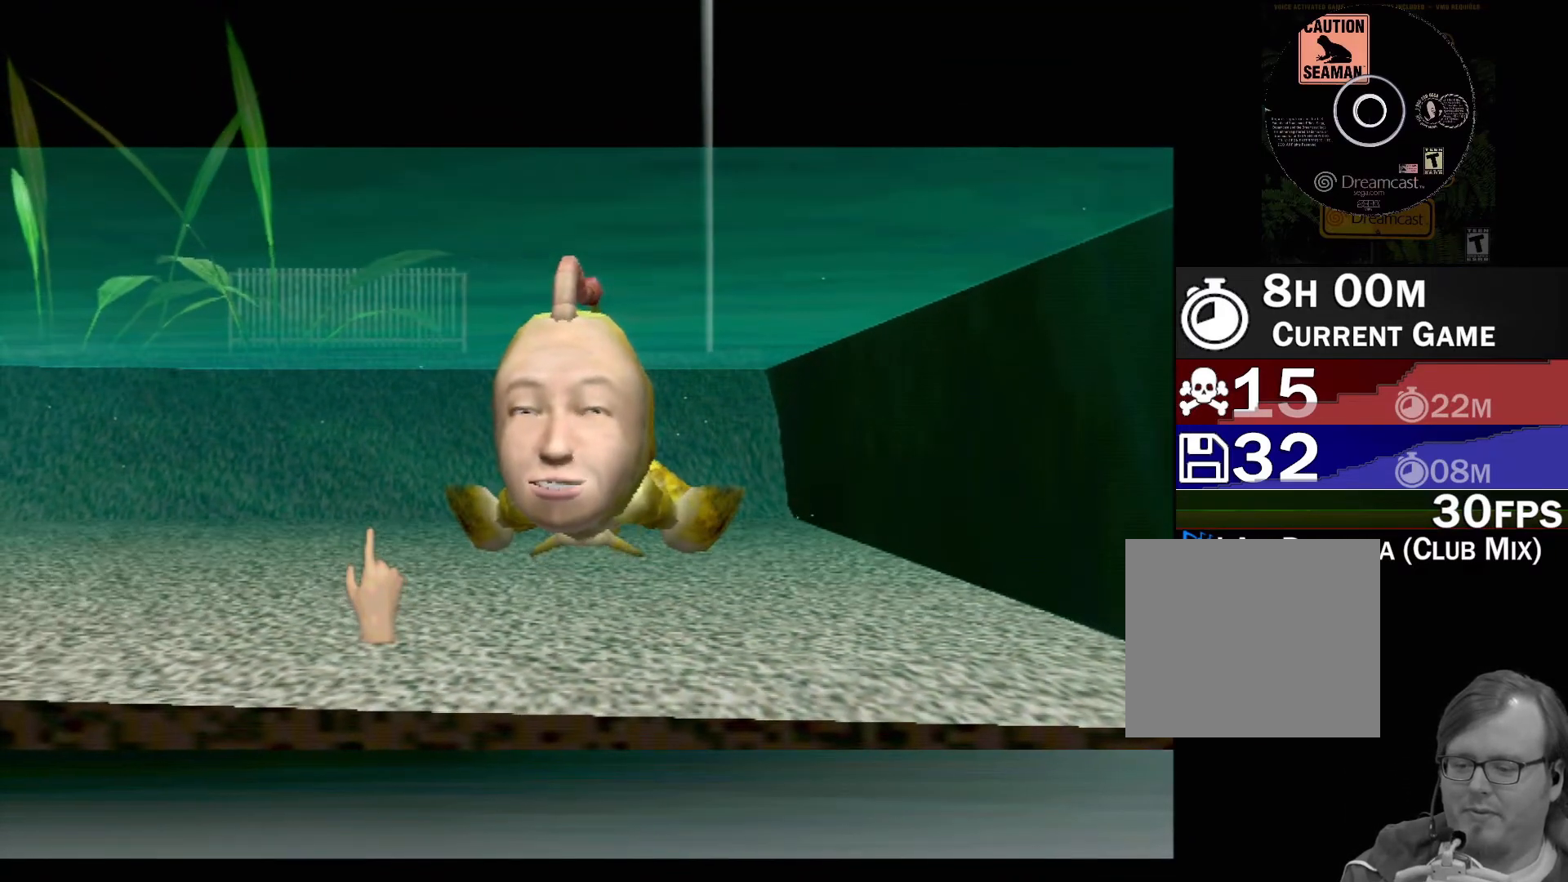
{"buttons": [], "left_stick": "center", "events": [[217, "A", "up"]]}